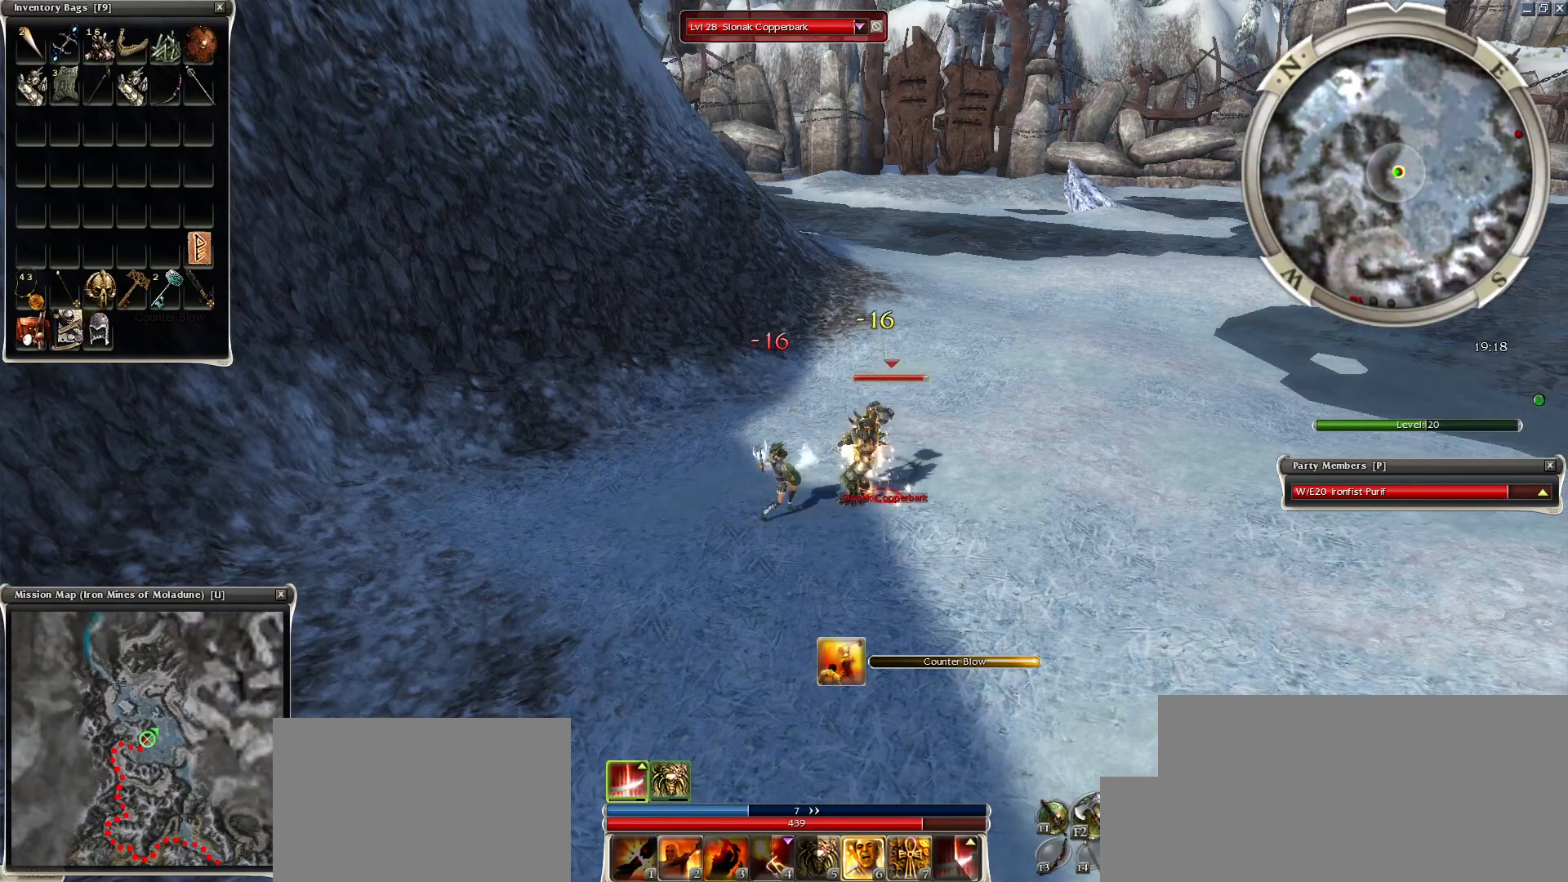
Gameplay with keyboard and mouse; each line is a JSON object with the keys and mouse buttons held at the frame after it. "events" lists presses ("down") and releases ("up") of "1", "2", "3", "4", "a", "alt", "c", "caps_lock", "ctrl", "d", "e", "f", "f1", "g", "q", "r", "s", "shift", "space", "t", "tab", "tilde", "v", "w", "x", "z", "mouse_left", "mouse_wheel", "mouse_right", "mouse_mb4" and "mouse_mb5" between this image and that frame as [ms after this image, input, new state], when the widget could be followed in between. "mouse_left", "mouse_wheel", "mouse_right", "mouse_mb4", "mouse_mb5" = the "left", "wheel", "right", "mb4", "mb5" buttons of the "mouse" list. No other keys are recorded. "wheel" means that the mouse wheel is clicked or scrolled. Mouse movement is not recorded.
{"keys": ["space"], "mouse": [], "events": [[150, "space", "up"], [200, "space", "down"], [400, "space", "up"], [450, "space", "down"]]}
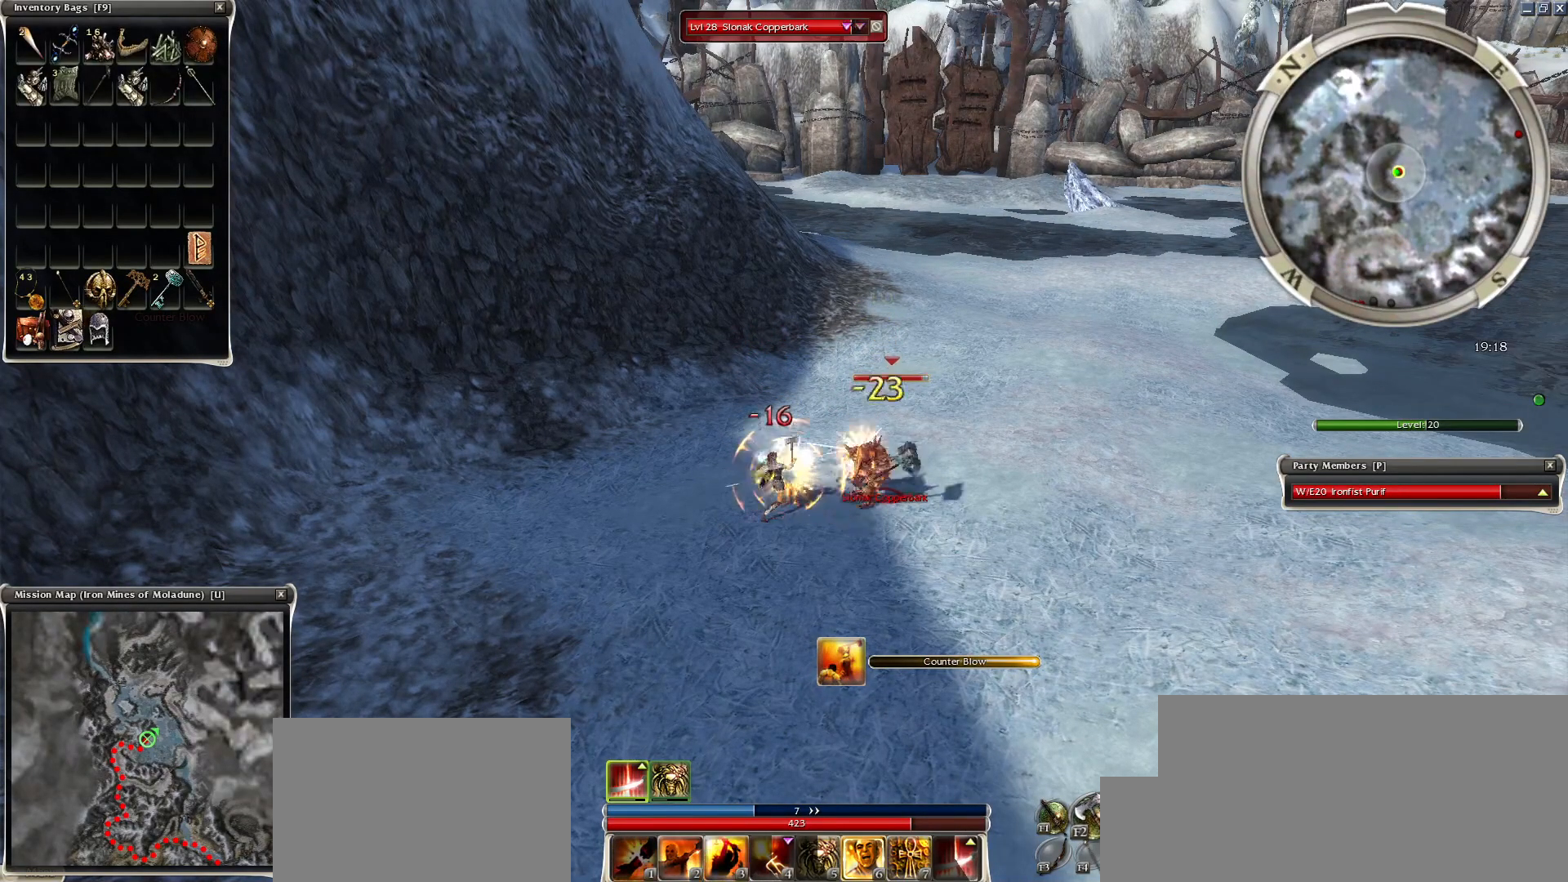
{"keys": ["space"], "mouse": [], "events": [[100, "space", "up"], [150, "space", "down"], [300, "space", "up"], [400, "space", "down"]]}
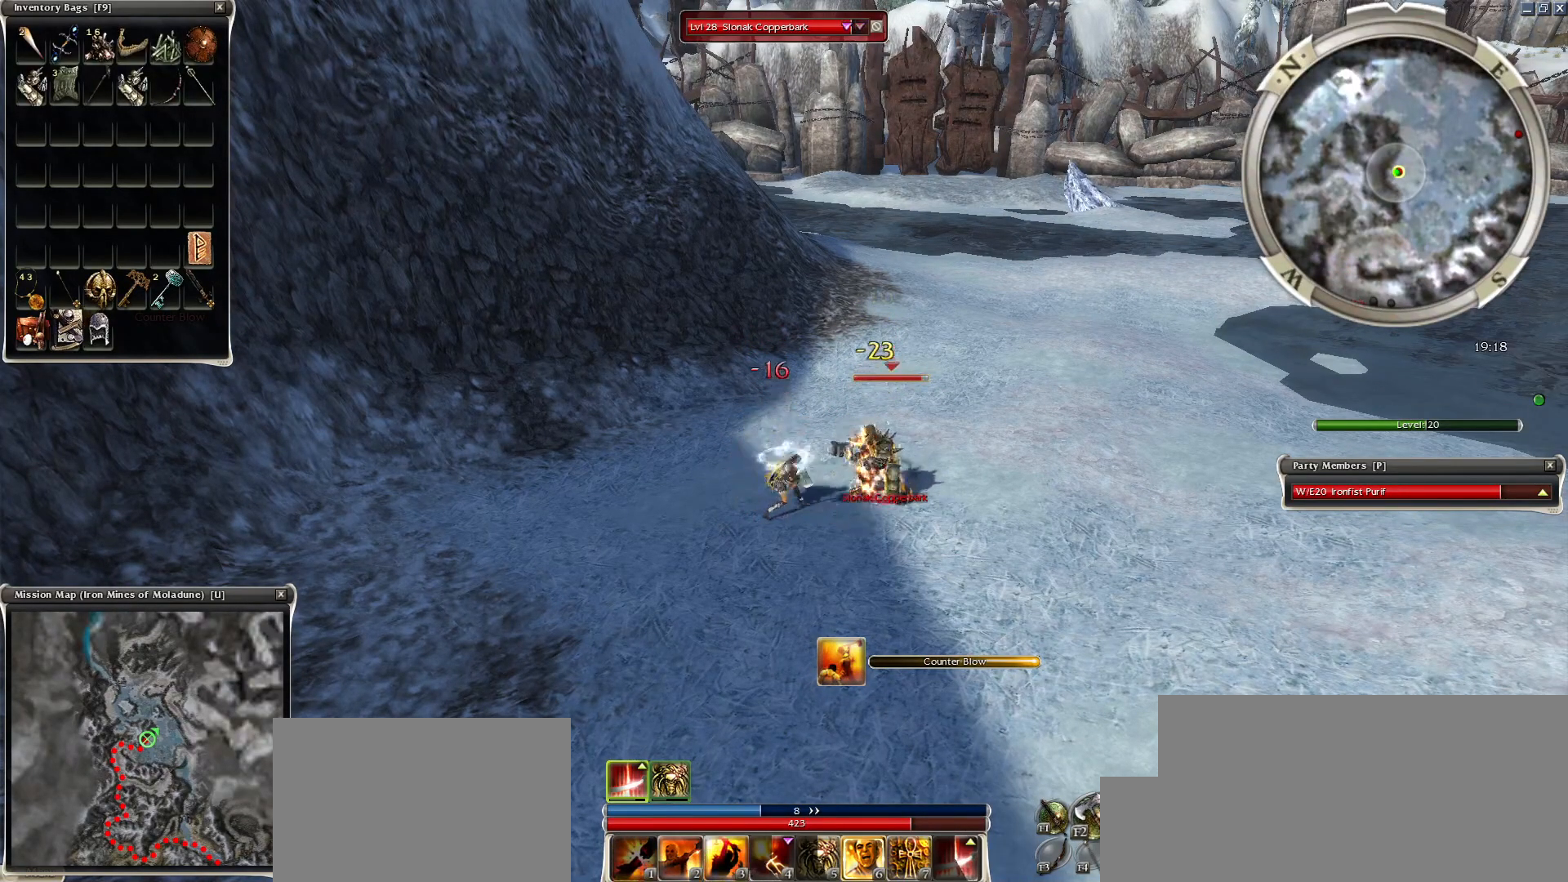
{"keys": [], "mouse": [], "events": [[50, "space", "up"], [150, "space", "down"], [300, "mouse_right", "down"], [300, "space", "up"], [350, "space", "down"], [500, "mouse_right", "up"], [500, "space", "up"]]}
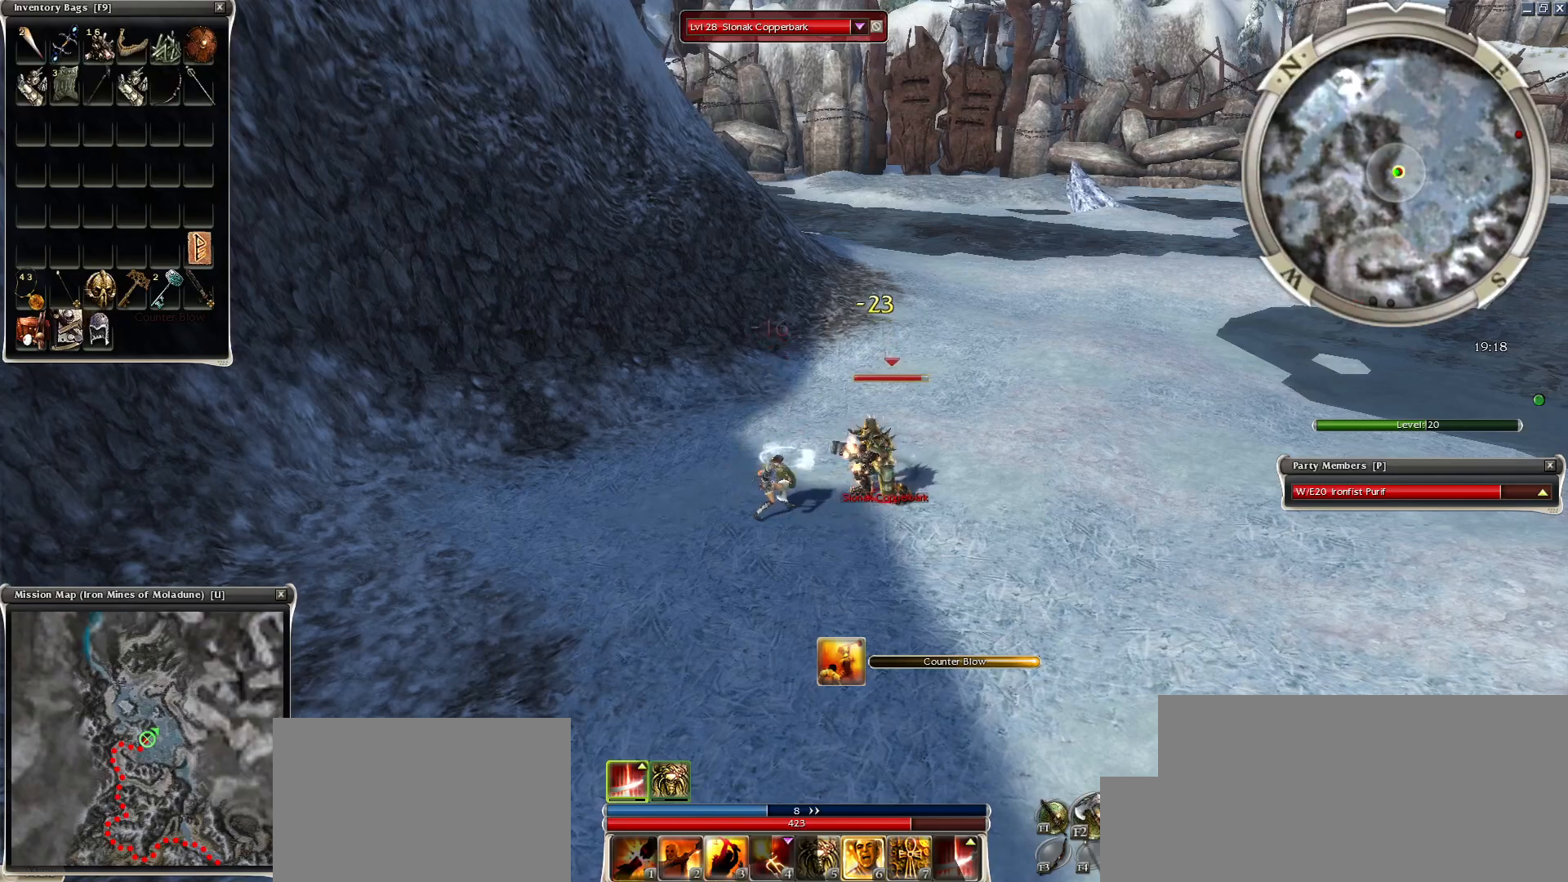
{"keys": [], "mouse": [], "events": [[50, "space", "down"], [250, "space", "up"], [300, "space", "down"], [500, "space", "up"]]}
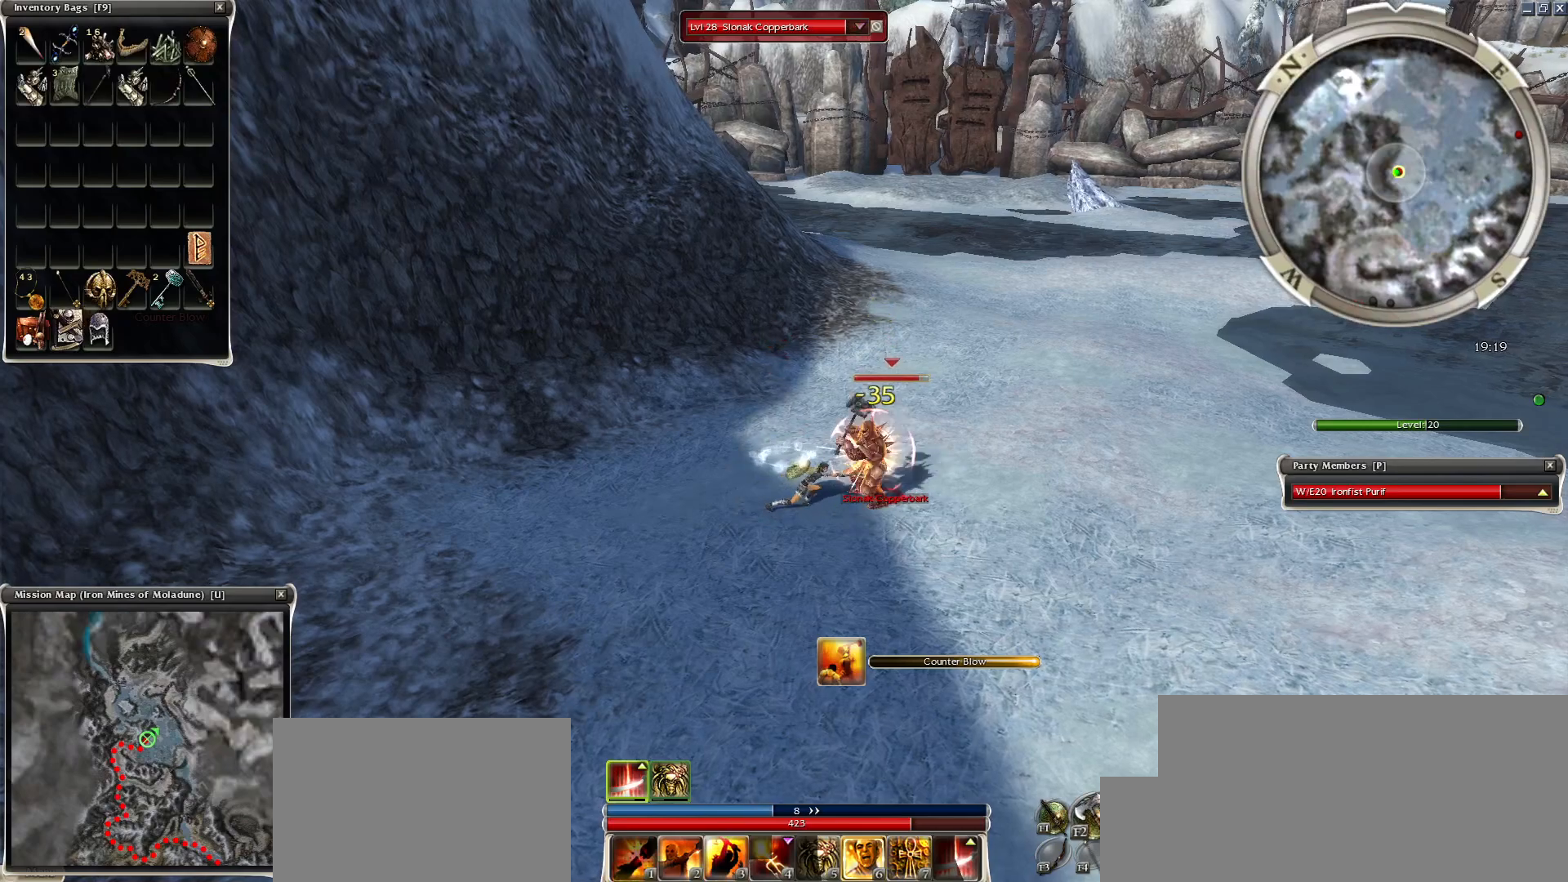
{"keys": ["space"], "mouse": [], "events": [[100, "space", "down"], [150, "space", "up"], [250, "space", "down"], [400, "space", "up"], [500, "space", "down"]]}
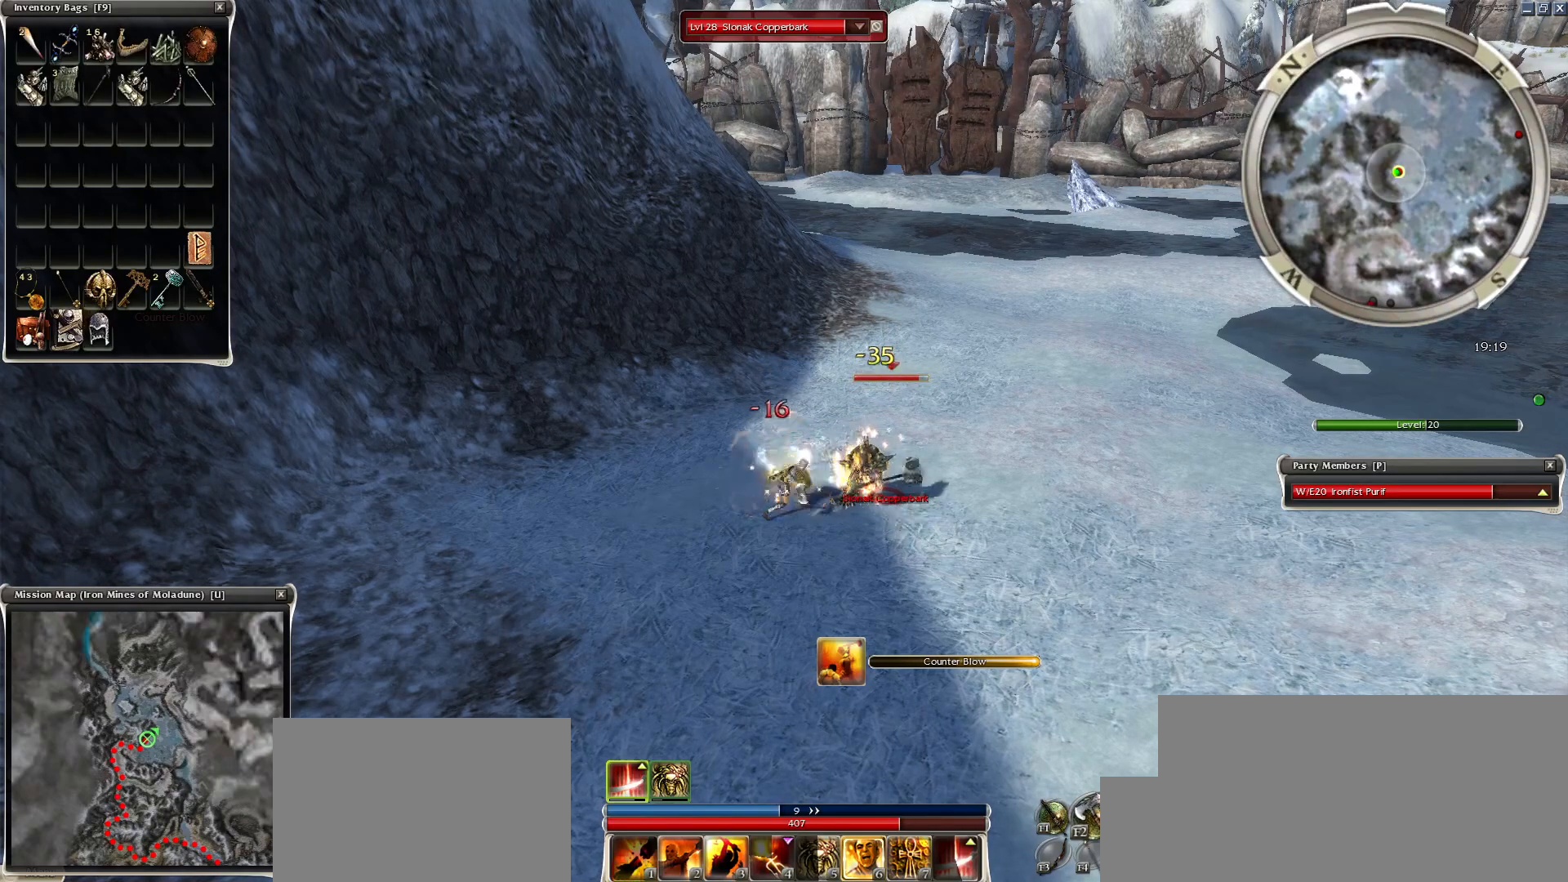
{"keys": ["space"], "mouse": [], "events": [[150, "space", "up"], [250, "space", "down"], [300, "mouse_right", "down"], [350, "space", "up"], [400, "mouse_right", "up"], [400, "space", "down"]]}
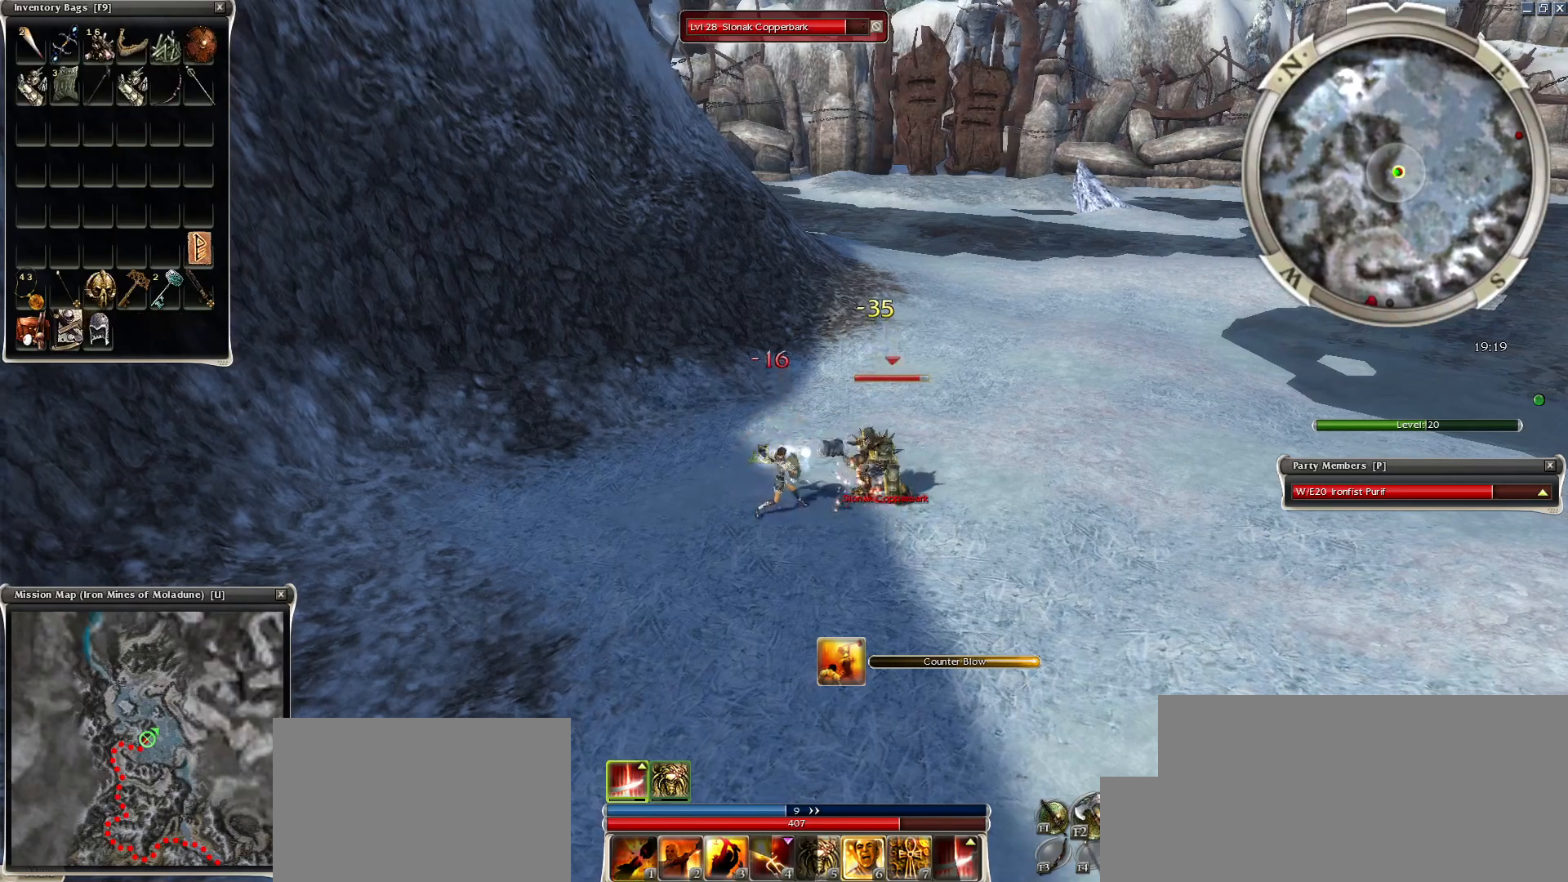
{"keys": ["space"], "mouse": [], "events": [[50, "mouse_right", "down"], [50, "space", "up"], [100, "space", "down"], [150, "mouse_right", "up"], [300, "space", "up"], [350, "space", "down"]]}
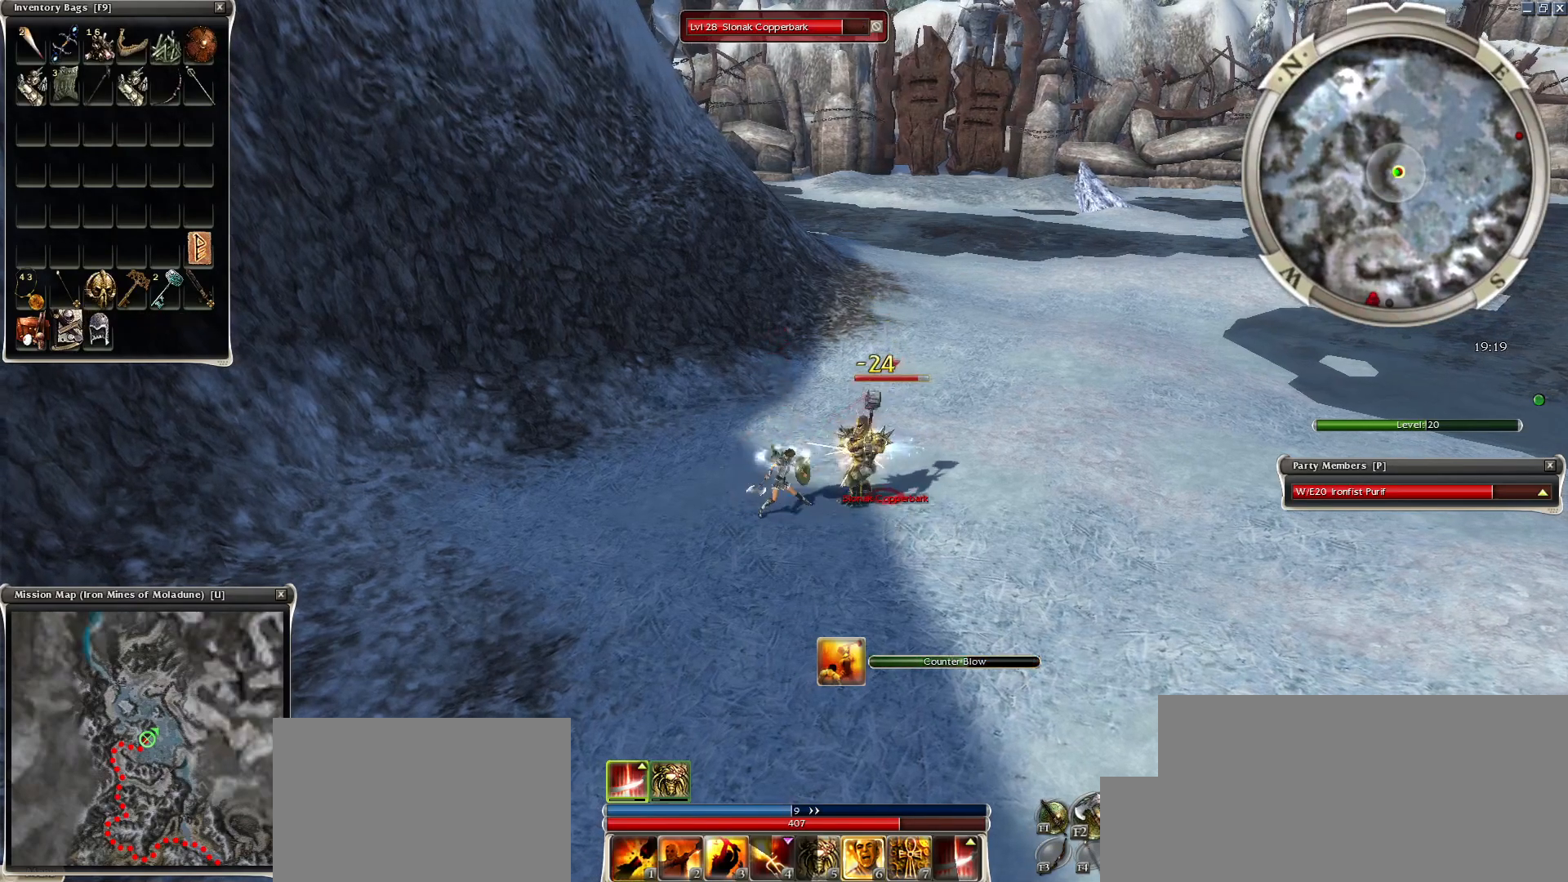
{"keys": [], "mouse": [], "events": [[50, "space", "up"], [350, "shift", "down"], [450, "shift", "up"]]}
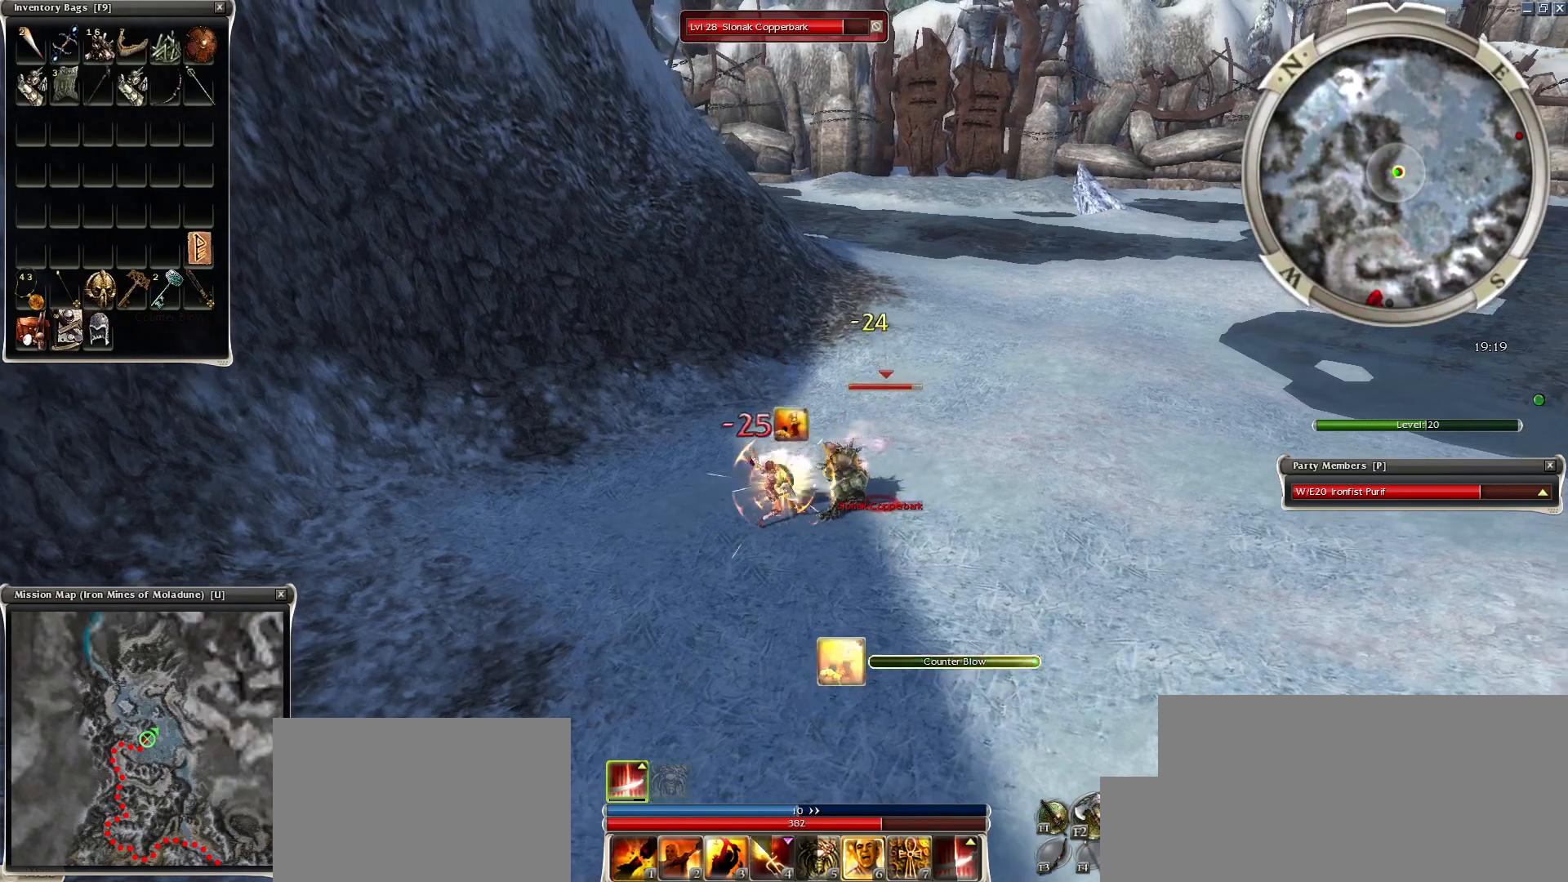
{"keys": ["space"], "mouse": [], "events": [[450, "space", "down"]]}
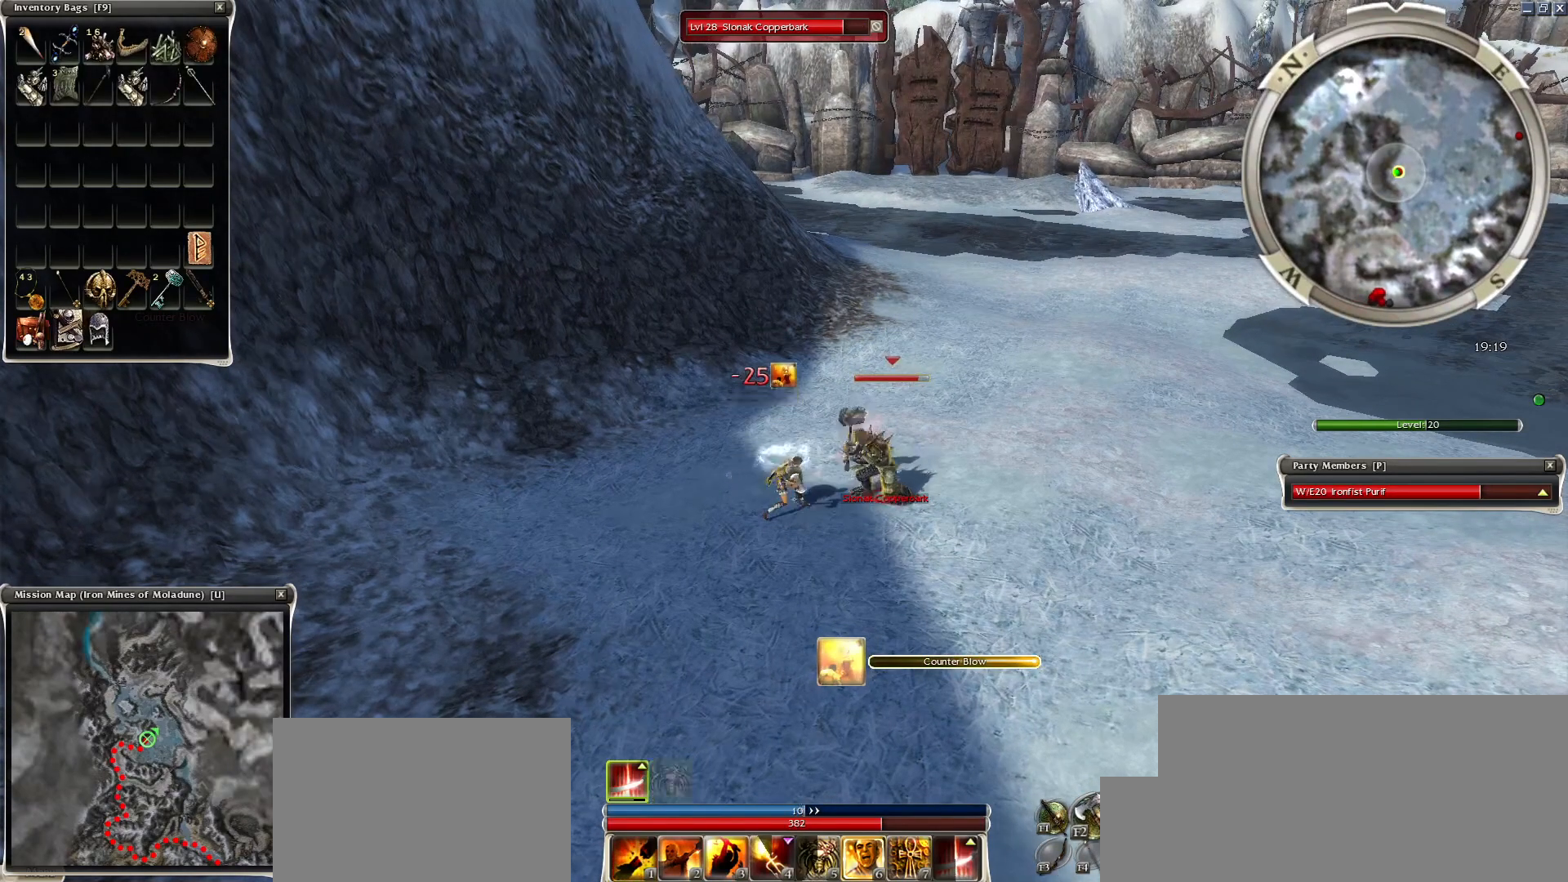
{"keys": ["space"], "mouse": [], "events": [[100, "space", "up"], [200, "space", "down"], [350, "space", "up"], [400, "space", "down"]]}
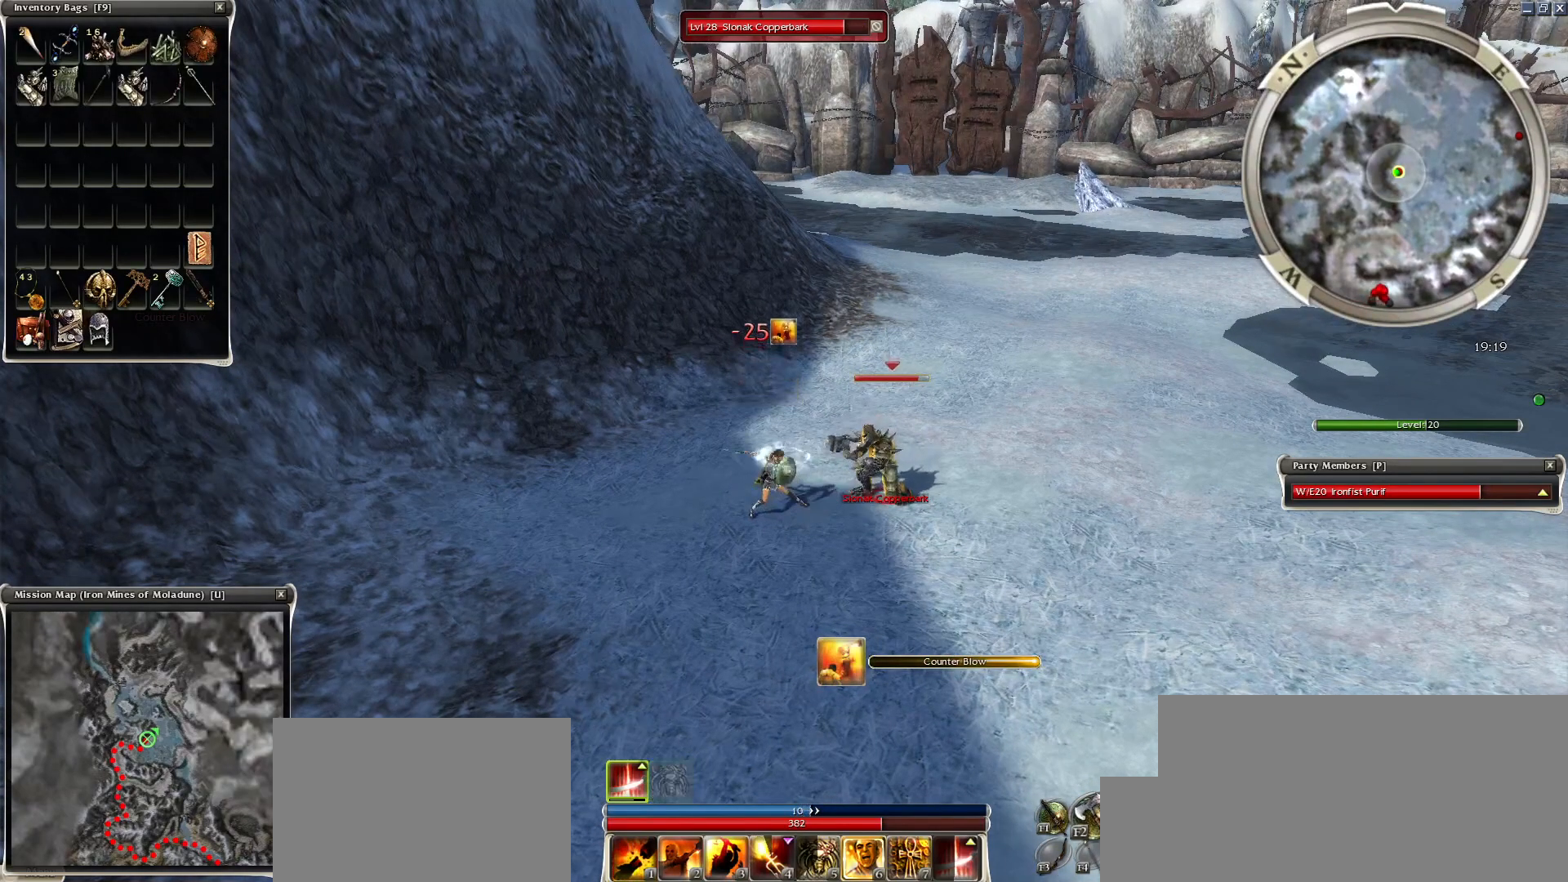
{"keys": [], "mouse": [], "events": [[50, "space", "up"], [100, "space", "down"], [250, "space", "up"], [350, "space", "down"], [450, "space", "up"]]}
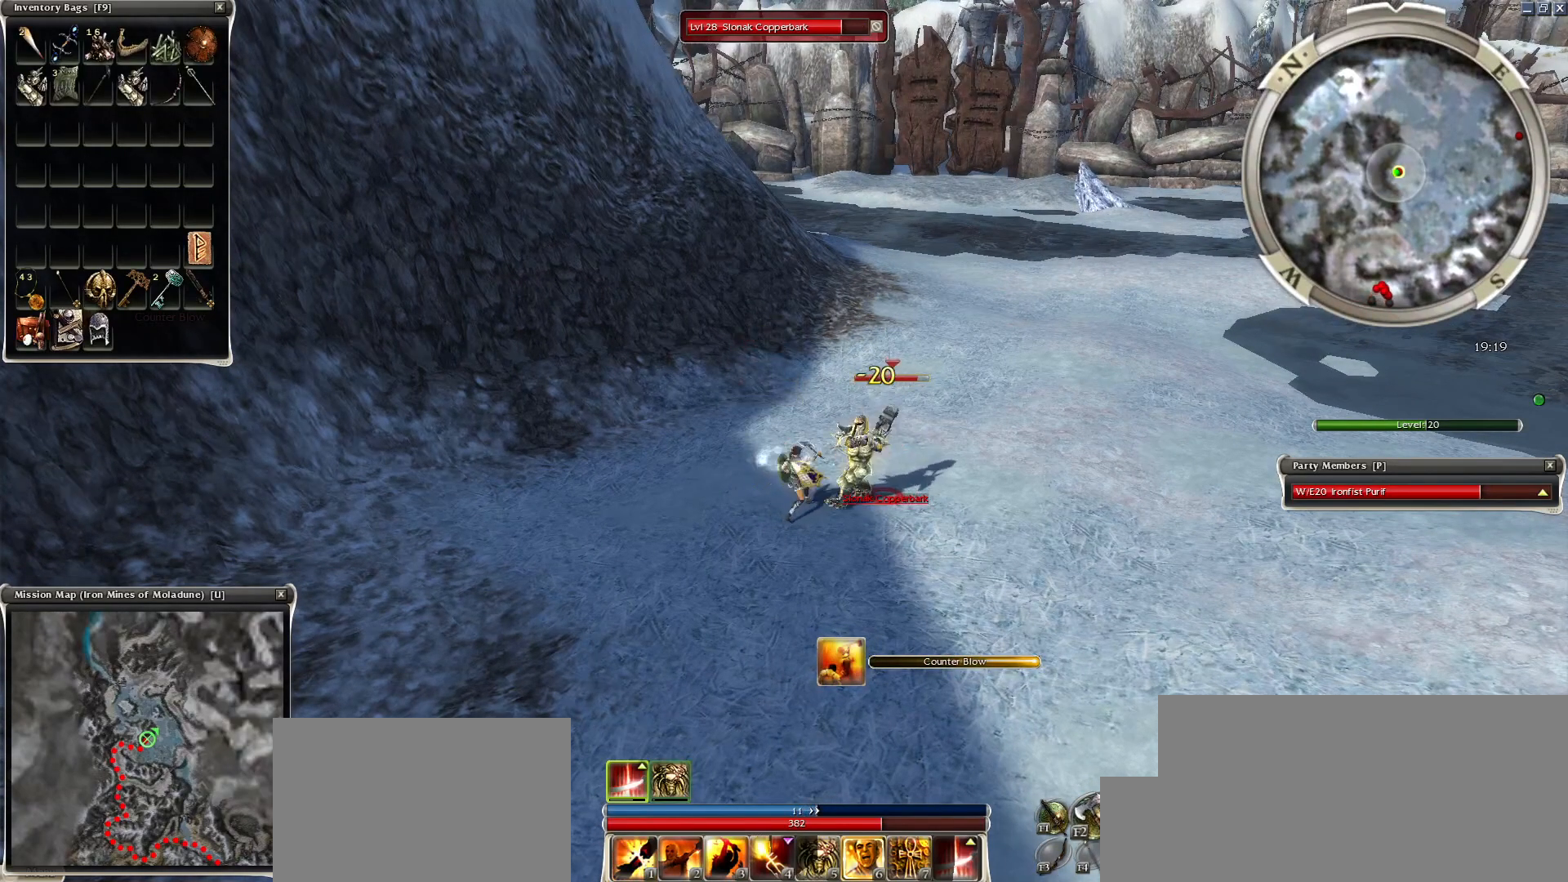
{"keys": [], "mouse": [], "events": [[100, "space", "down"], [150, "1", "down"], [200, "space", "up"], [300, "1", "up"], [350, "1", "down"], [450, "1", "up"]]}
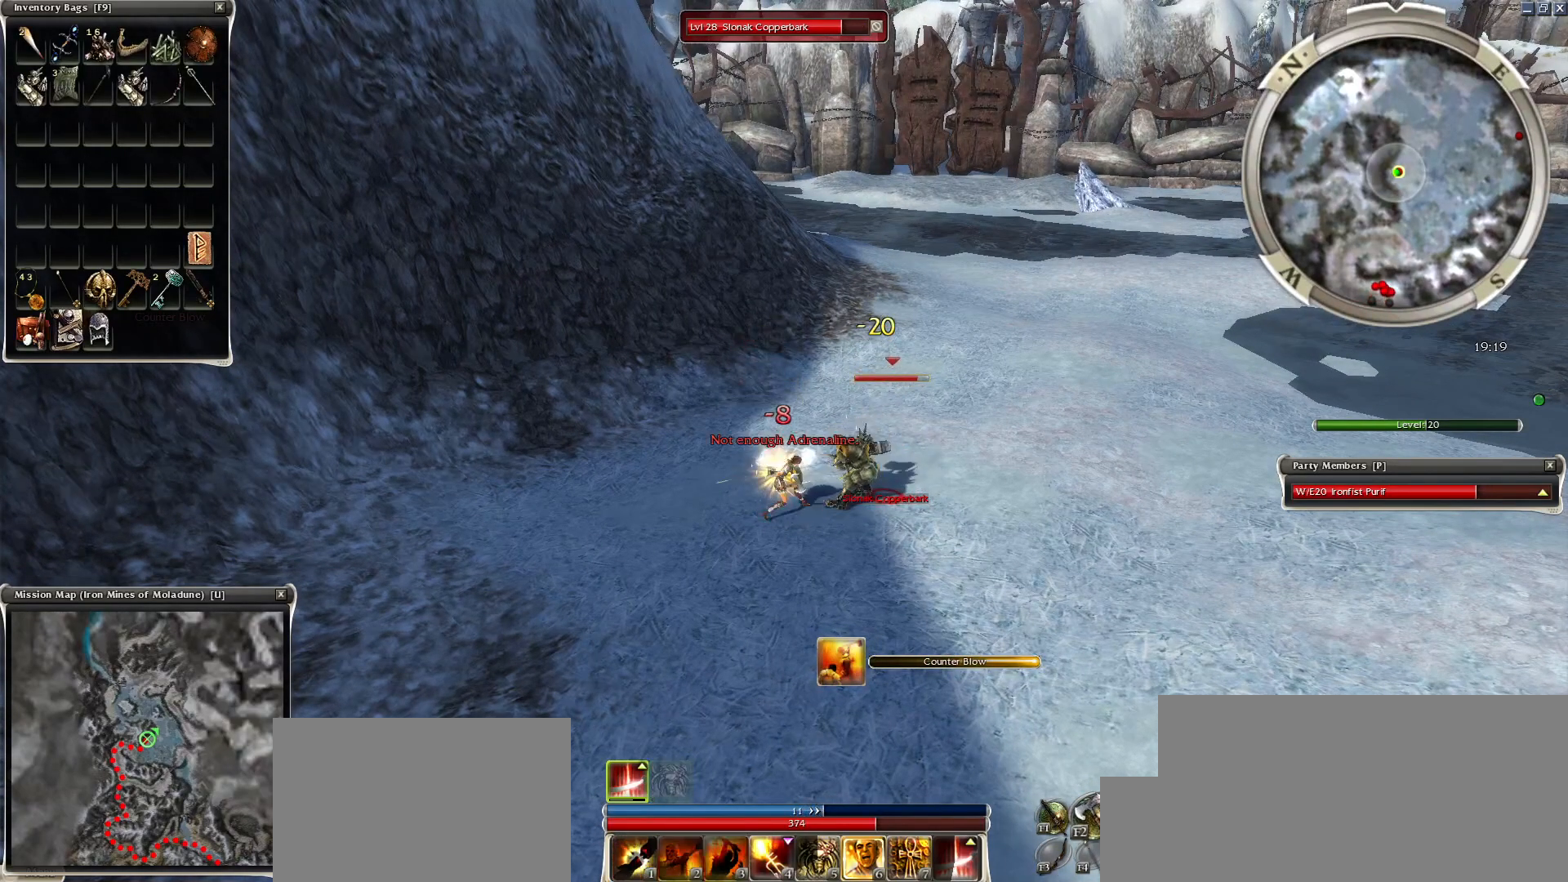
{"keys": [], "mouse": ["left"], "events": [[150, "mouse_left", "down"], [250, "mouse_left", "up"], [334, "mouse_left", "down"], [450, "mouse_left", "up"], [500, "mouse_left", "down"]]}
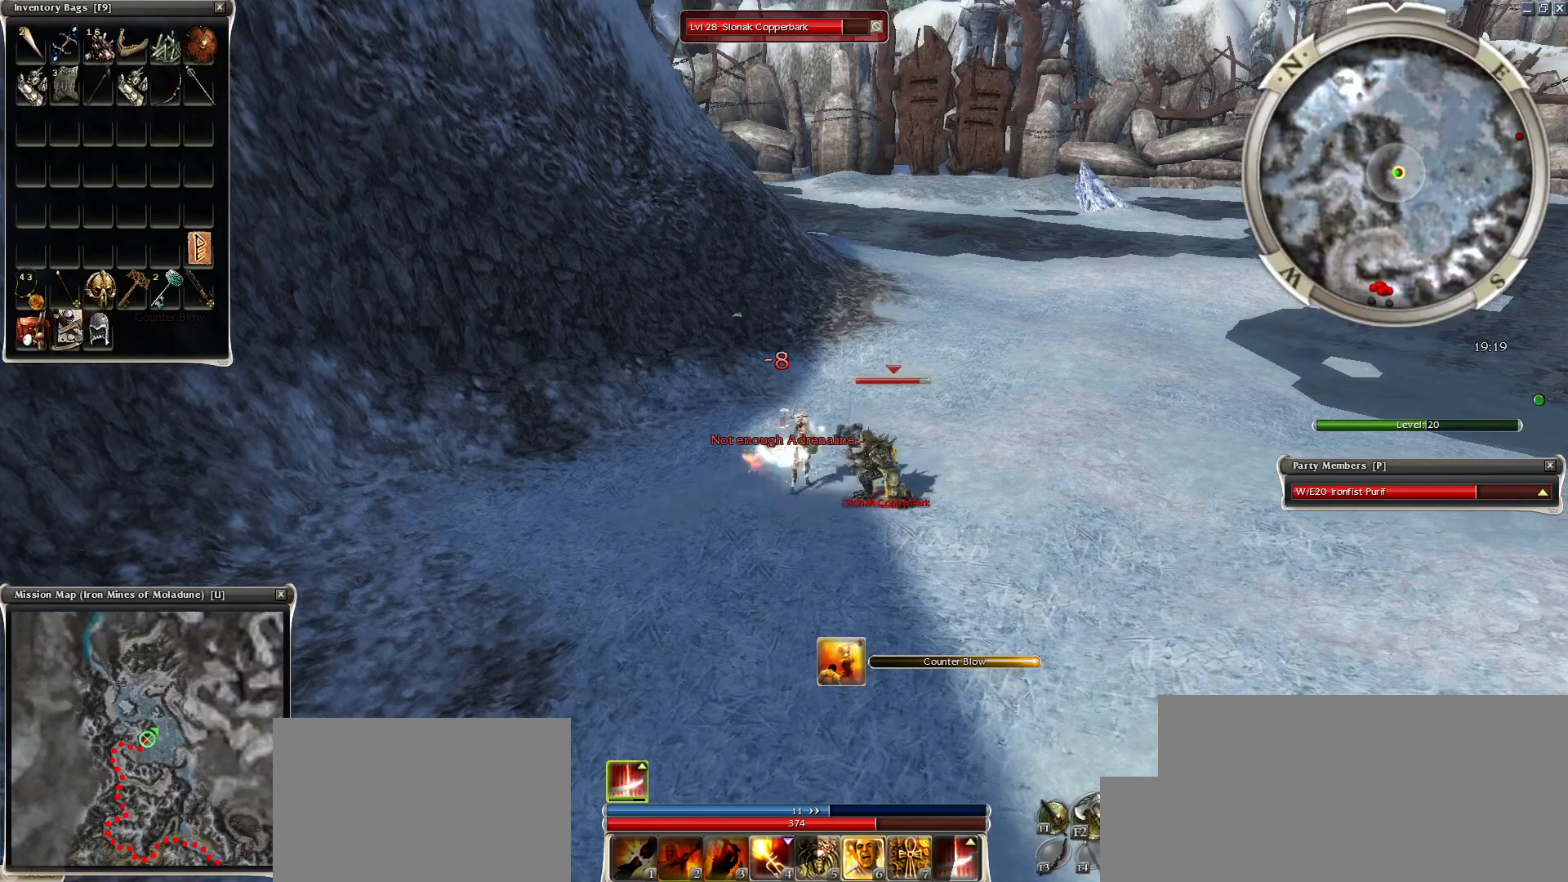
{"keys": ["2"], "mouse": [], "events": [[150, "2", "down"], [150, "mouse_left", "up"], [200, "2", "up"], [300, "2", "down"], [400, "2", "up"], [500, "2", "down"]]}
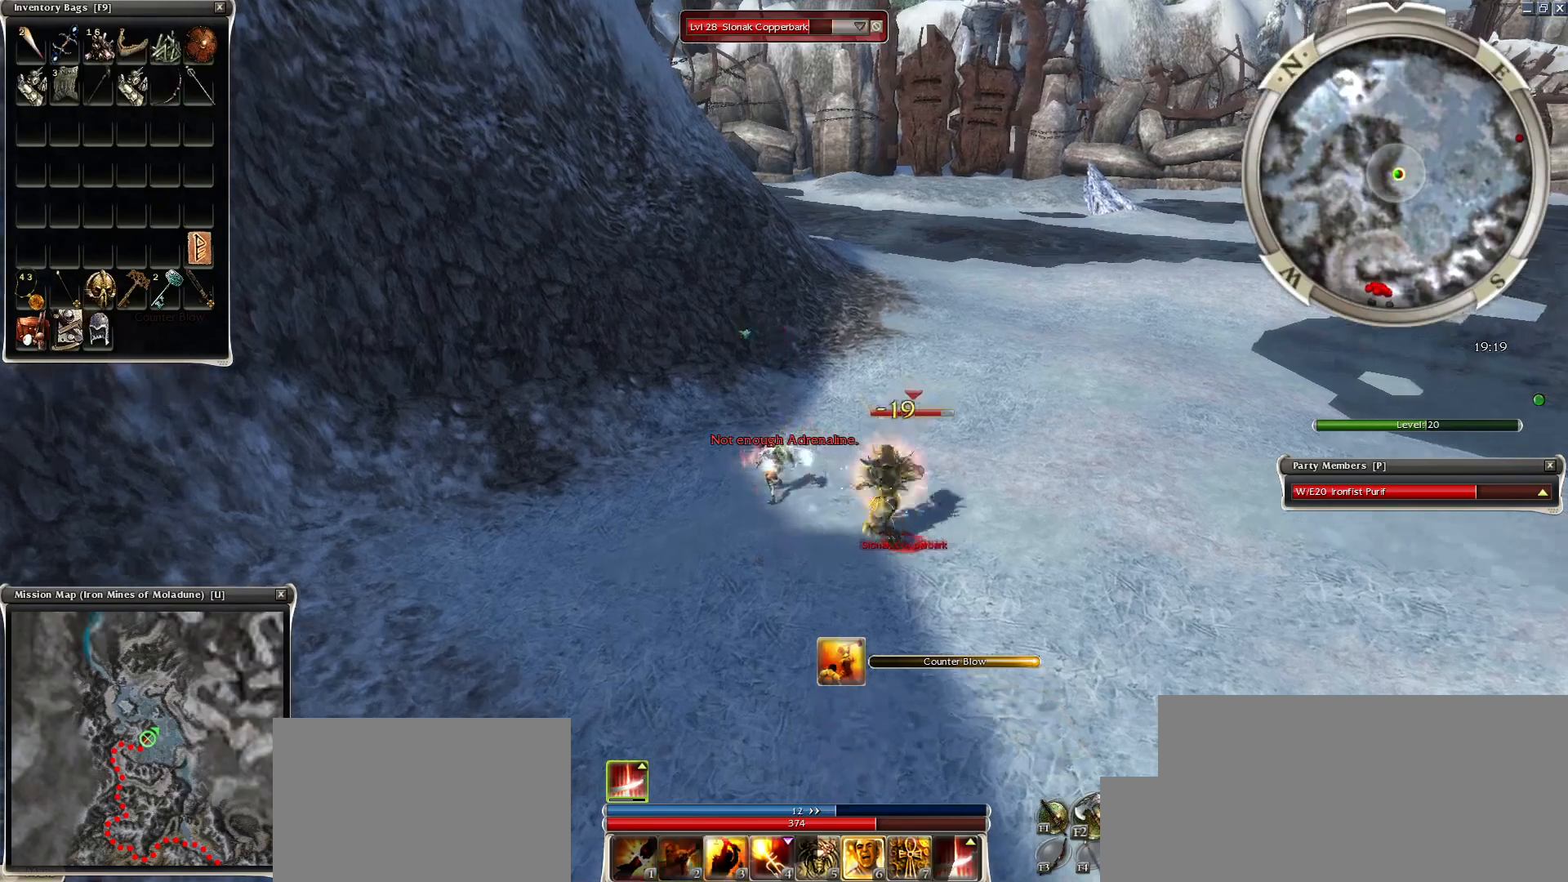
{"keys": [], "mouse": [], "events": [[100, "2", "up"], [200, "2", "down"], [350, "2", "up"], [400, "2", "down"], [500, "2", "up"]]}
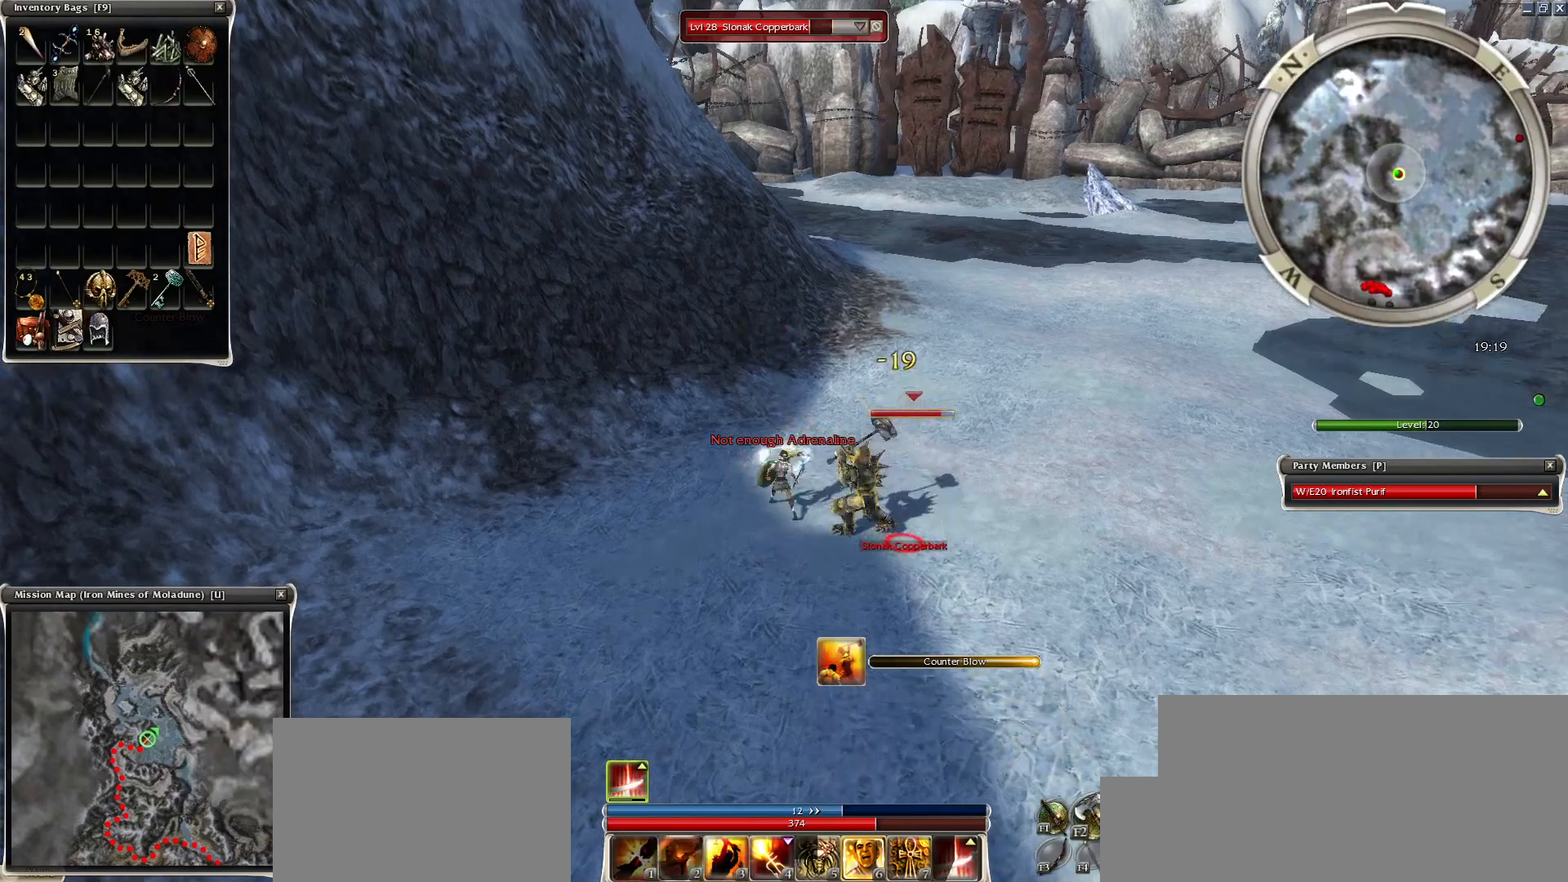
{"keys": [], "mouse": [], "events": [[150, "space", "down"], [300, "space", "up"]]}
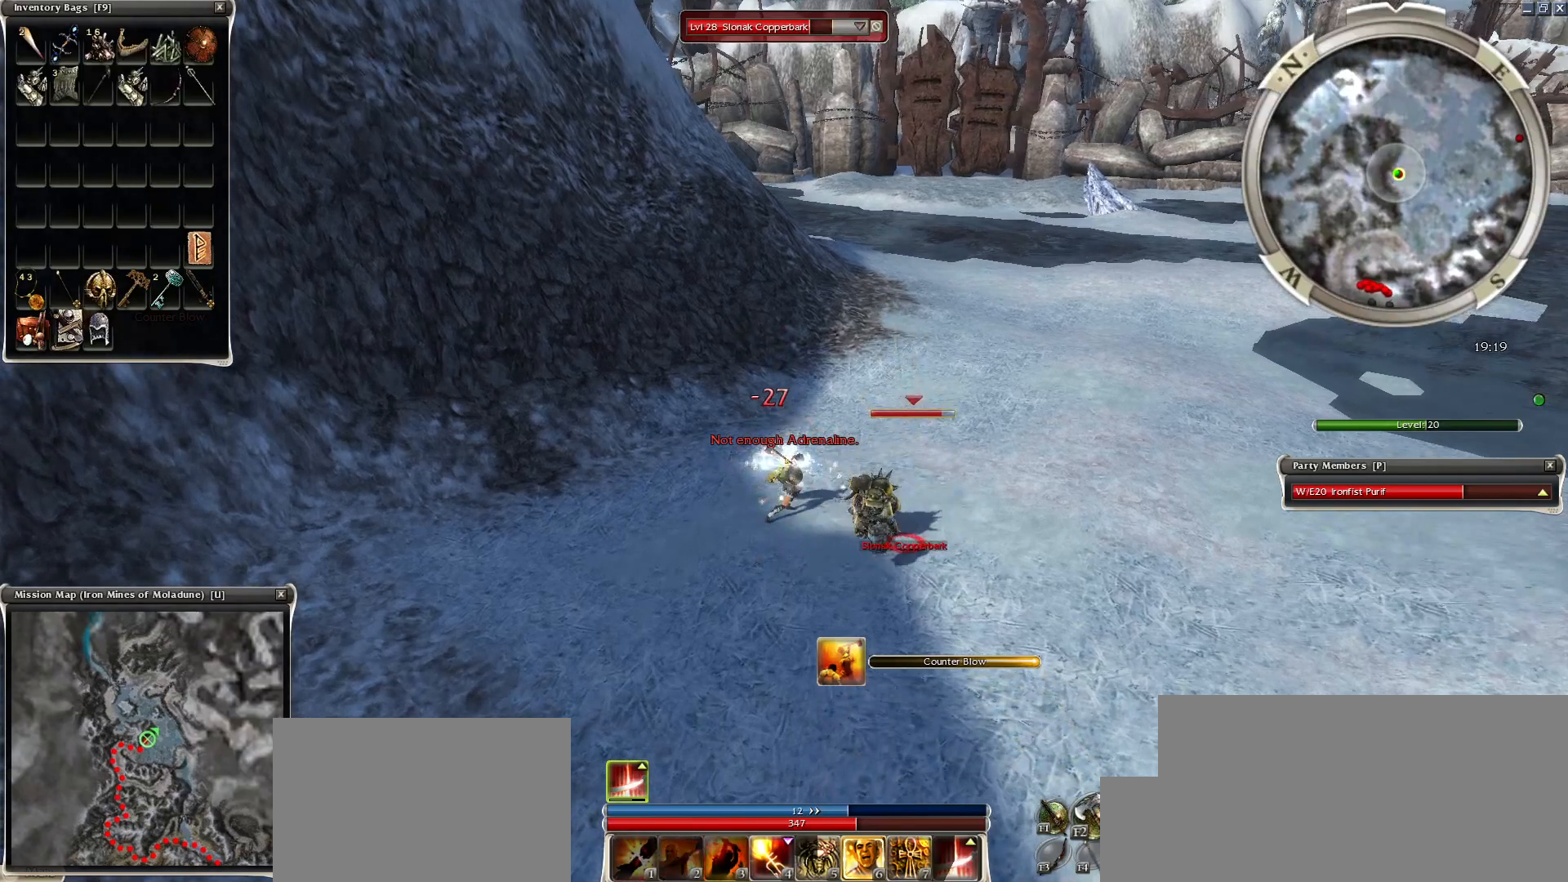
{"keys": ["e"], "mouse": [], "events": [[200, "mouse_left", "down"], [350, "mouse_left", "up"], [400, "mouse_left", "down"], [450, "e", "down"], [500, "mouse_left", "up"]]}
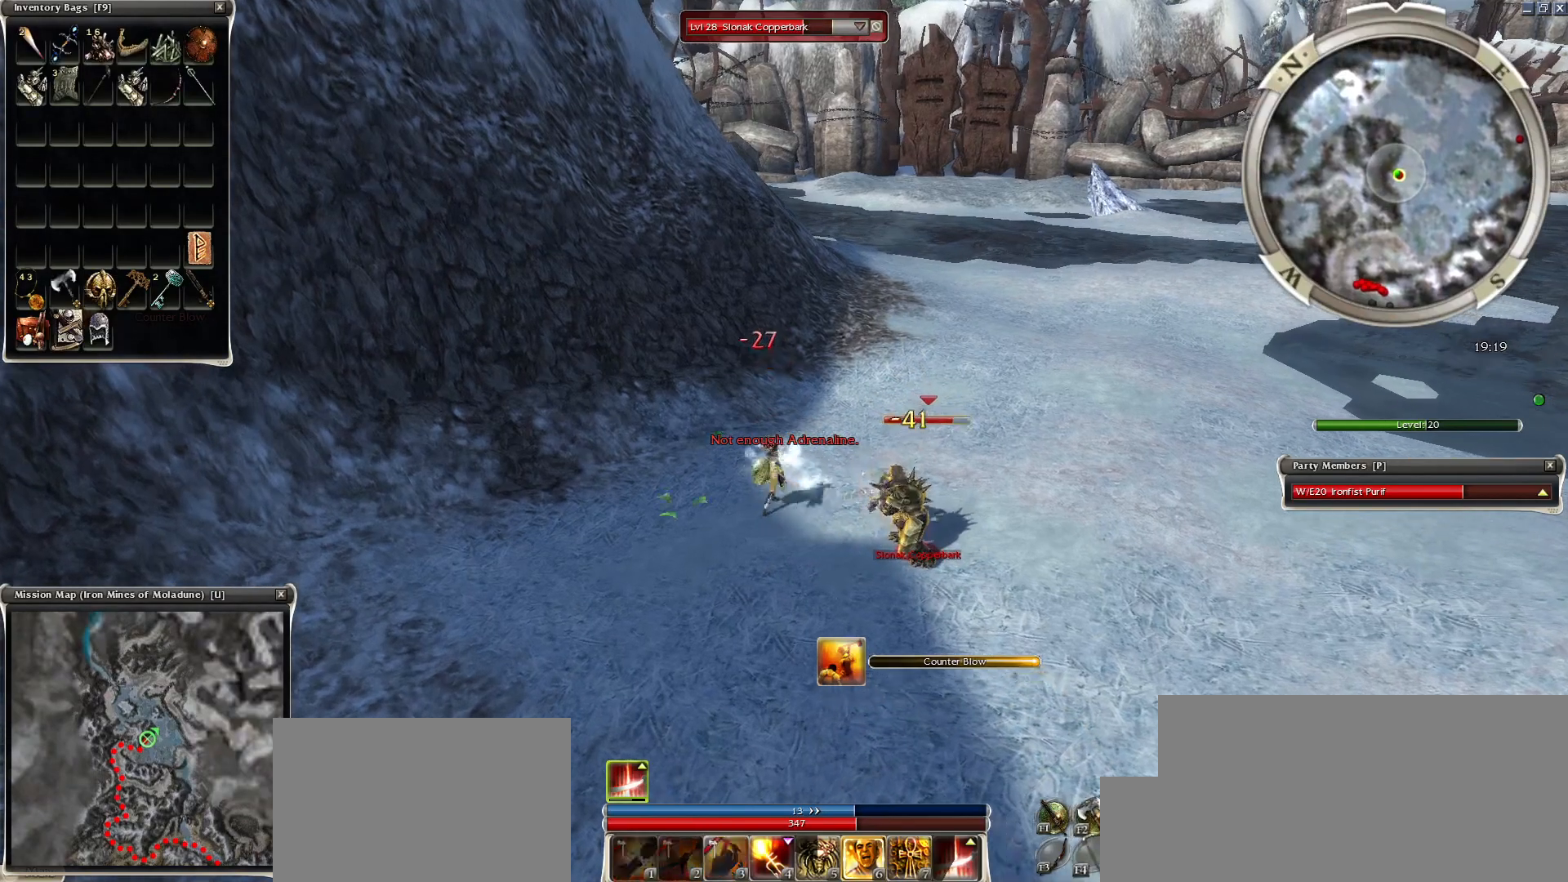
{"keys": [], "mouse": [], "events": [[50, "e", "up"], [150, "4", "down"], [250, "4", "up"], [250, "mouse_right", "down"], [350, "mouse_right", "up"], [400, "mouse_right", "down"], [500, "mouse_right", "up"]]}
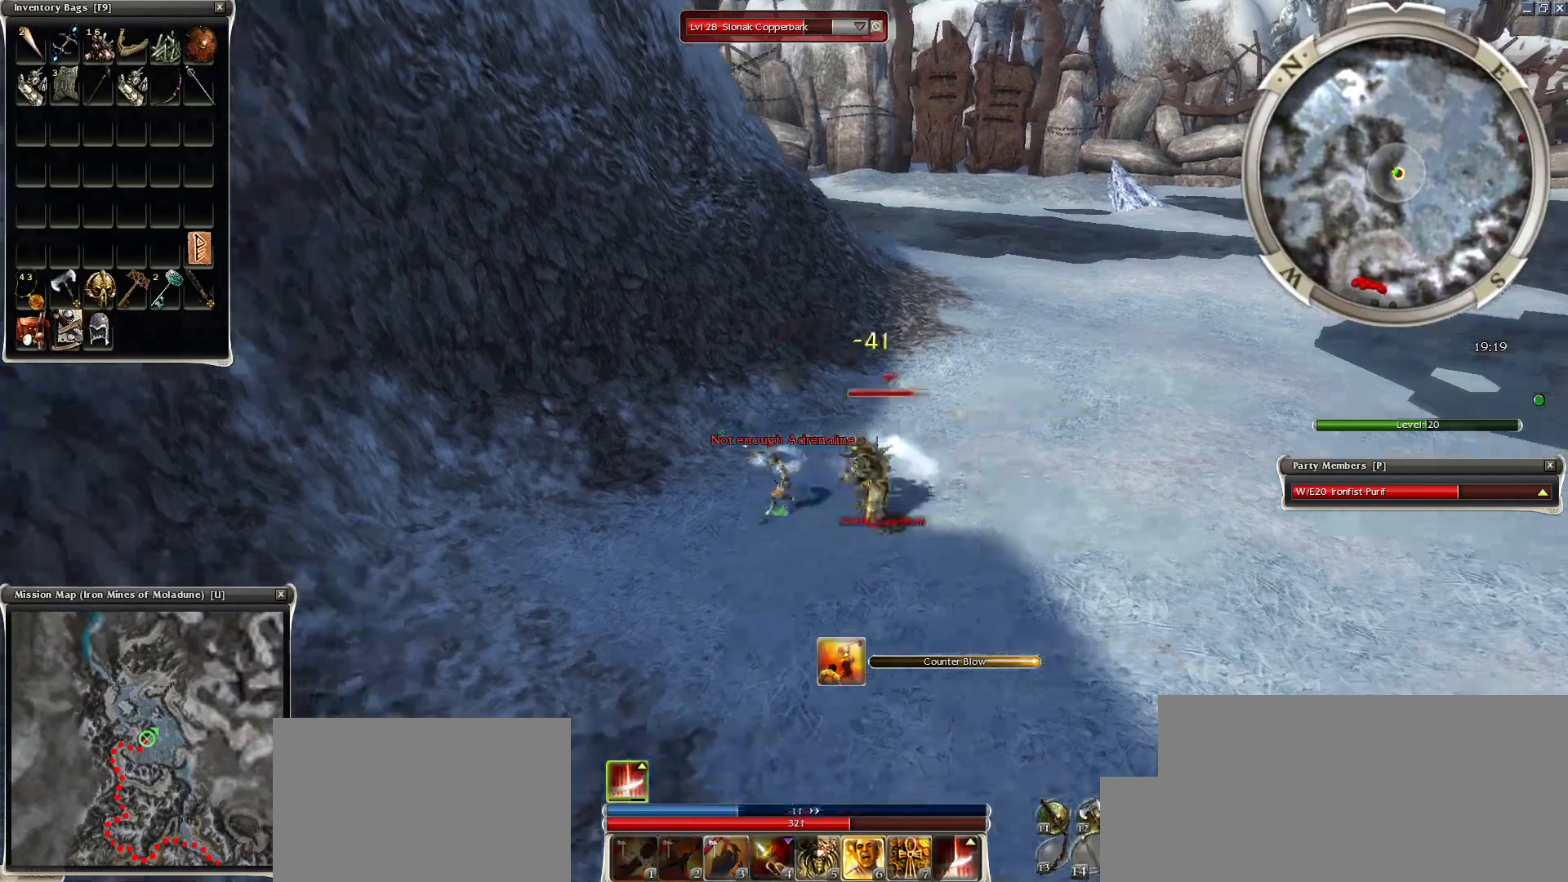
{"keys": [], "mouse": [], "events": []}
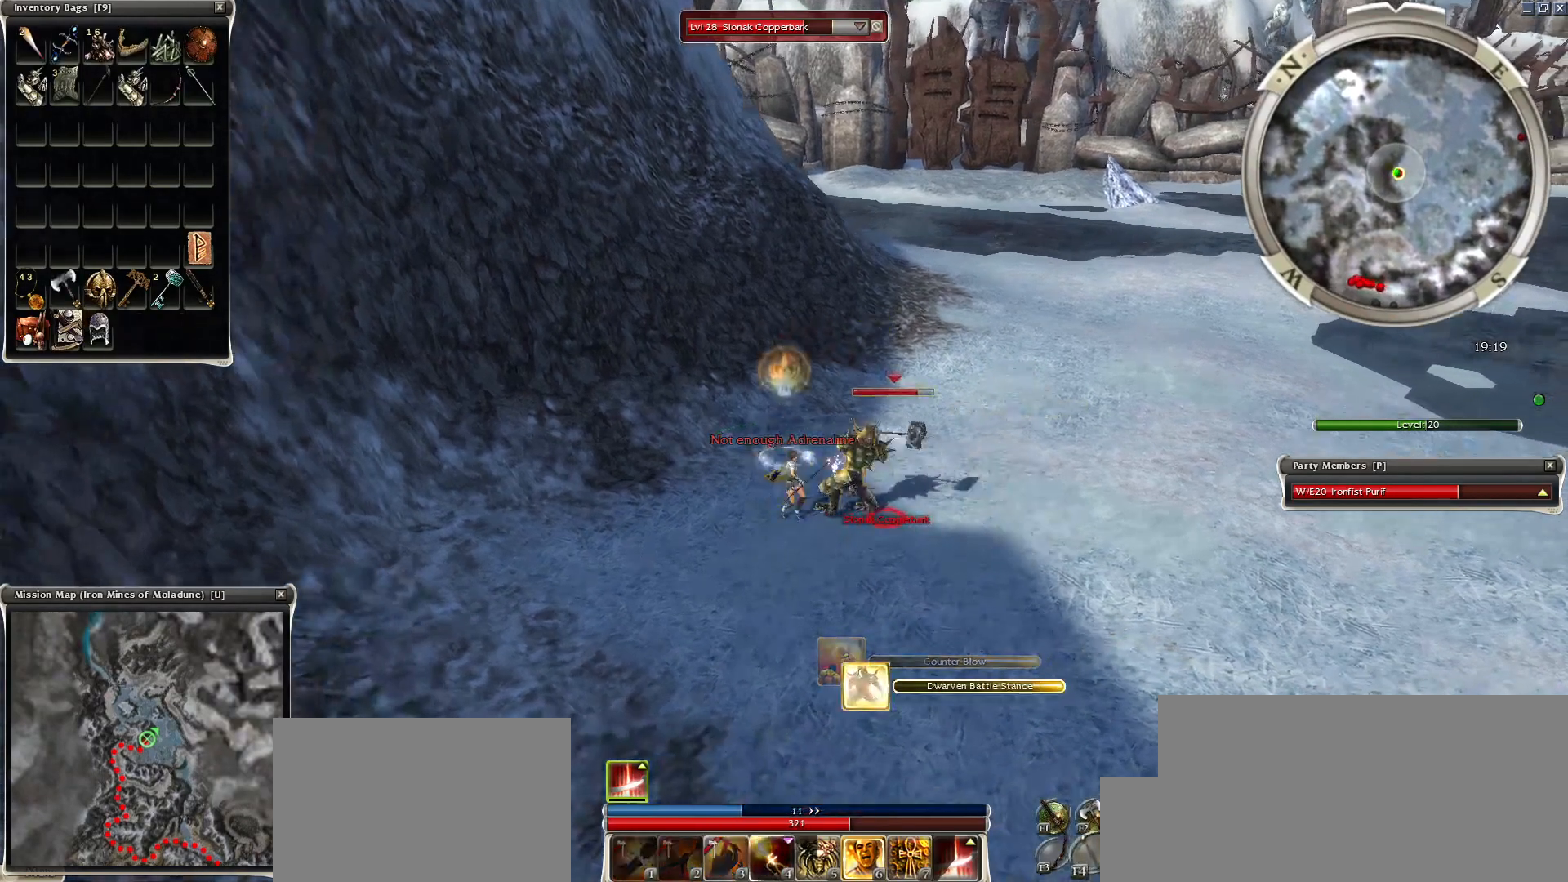
{"keys": [], "mouse": [], "events": [[250, "mouse_left", "down"], [350, "mouse_left", "up"], [400, "mouse_left", "down"], [500, "mouse_left", "up"]]}
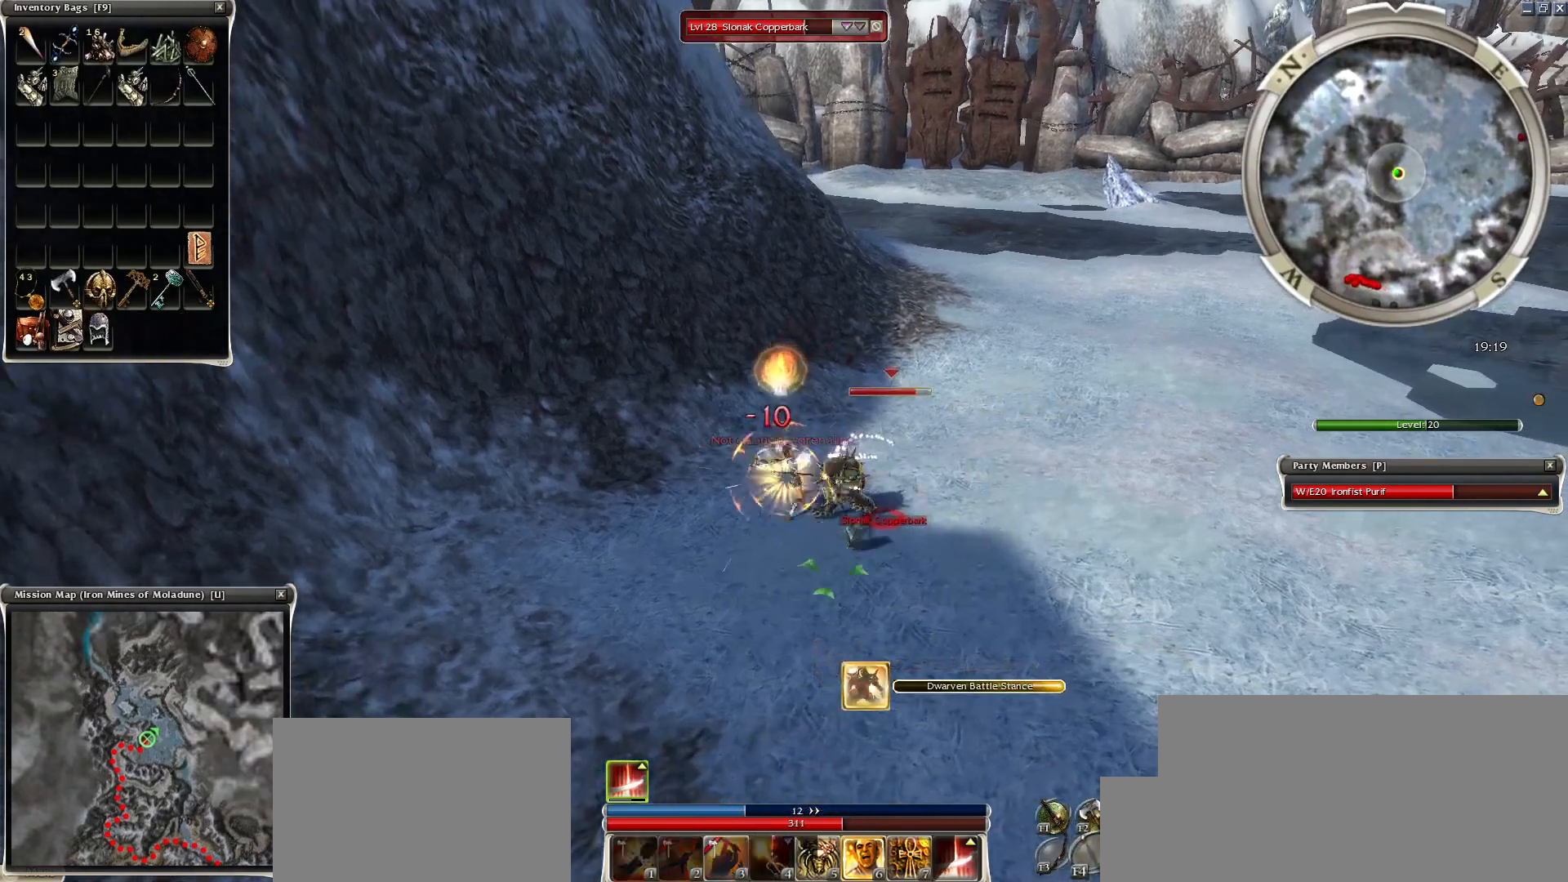
{"keys": [], "mouse": [], "events": [[100, "mouse_left", "down"], [200, "mouse_left", "up"], [250, "mouse_left", "down"], [334, "mouse_left", "up"], [400, "mouse_left", "down"], [500, "mouse_left", "up"]]}
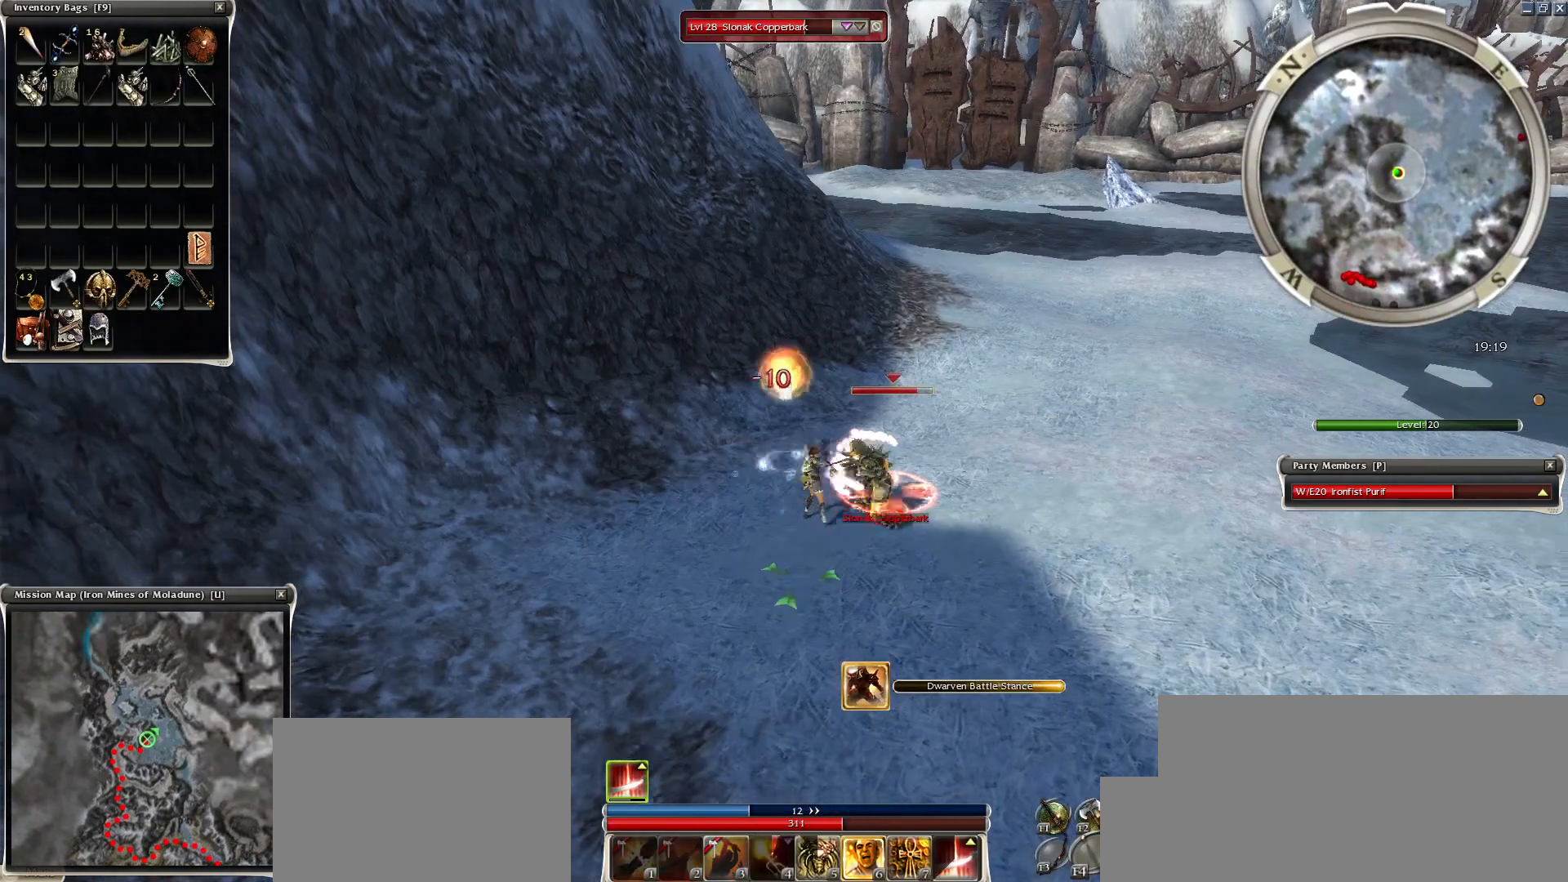
{"keys": ["space"], "mouse": []}
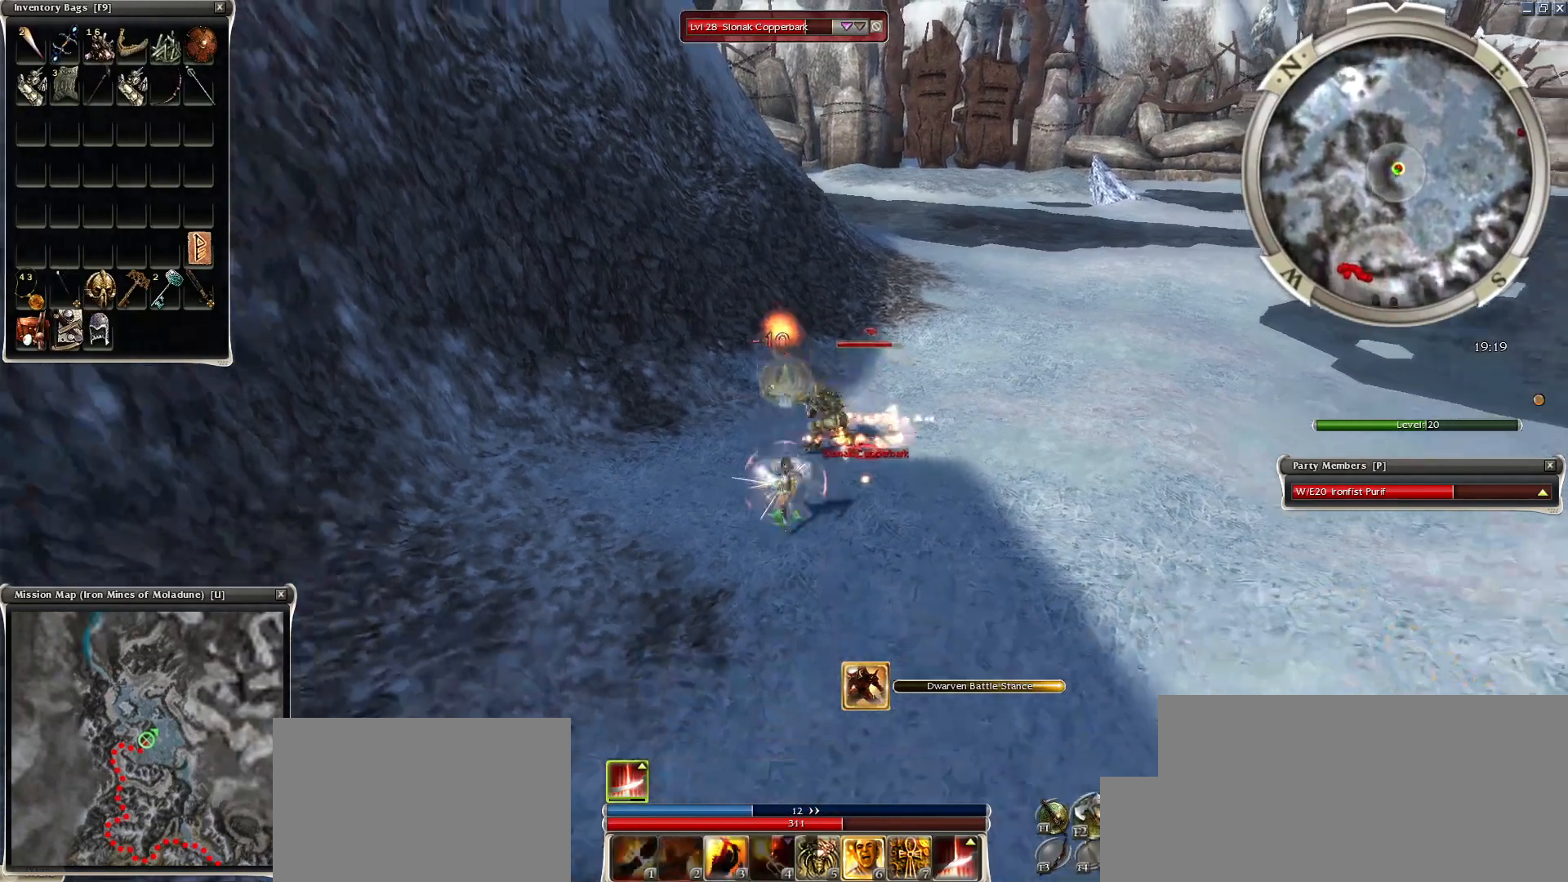
{"keys": [], "mouse": [], "events": [[50, "space", "up"], [150, "space", "down"], [250, "space", "up"], [300, "space", "down"], [450, "space", "up"]]}
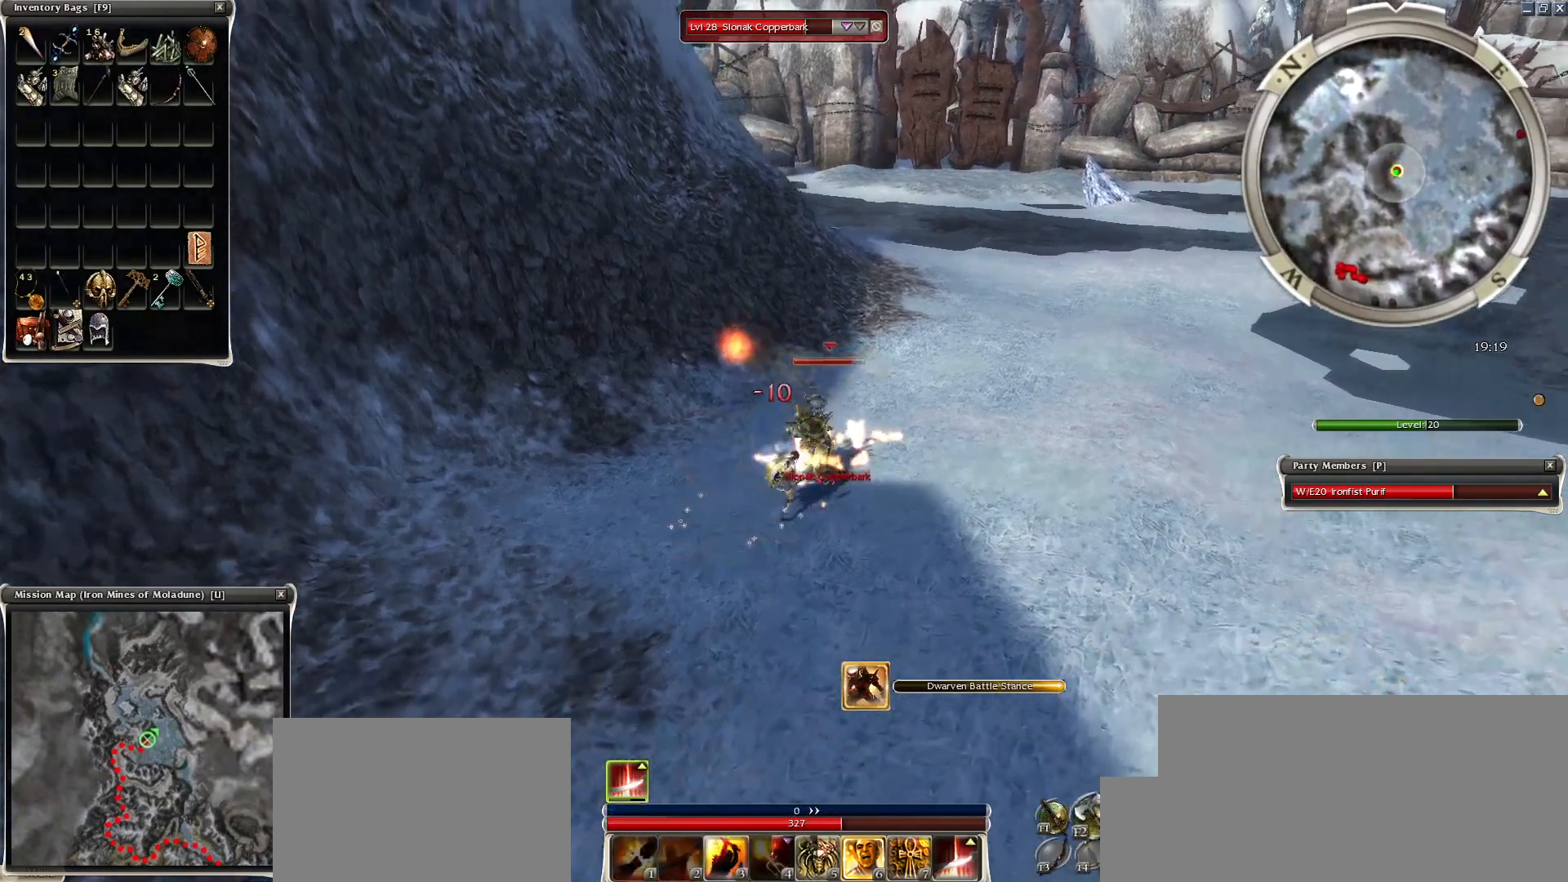
{"keys": ["space"], "mouse": [], "events": [[50, "space", "down"], [200, "space", "up"], [300, "space", "down"], [400, "space", "up"], [500, "space", "down"]]}
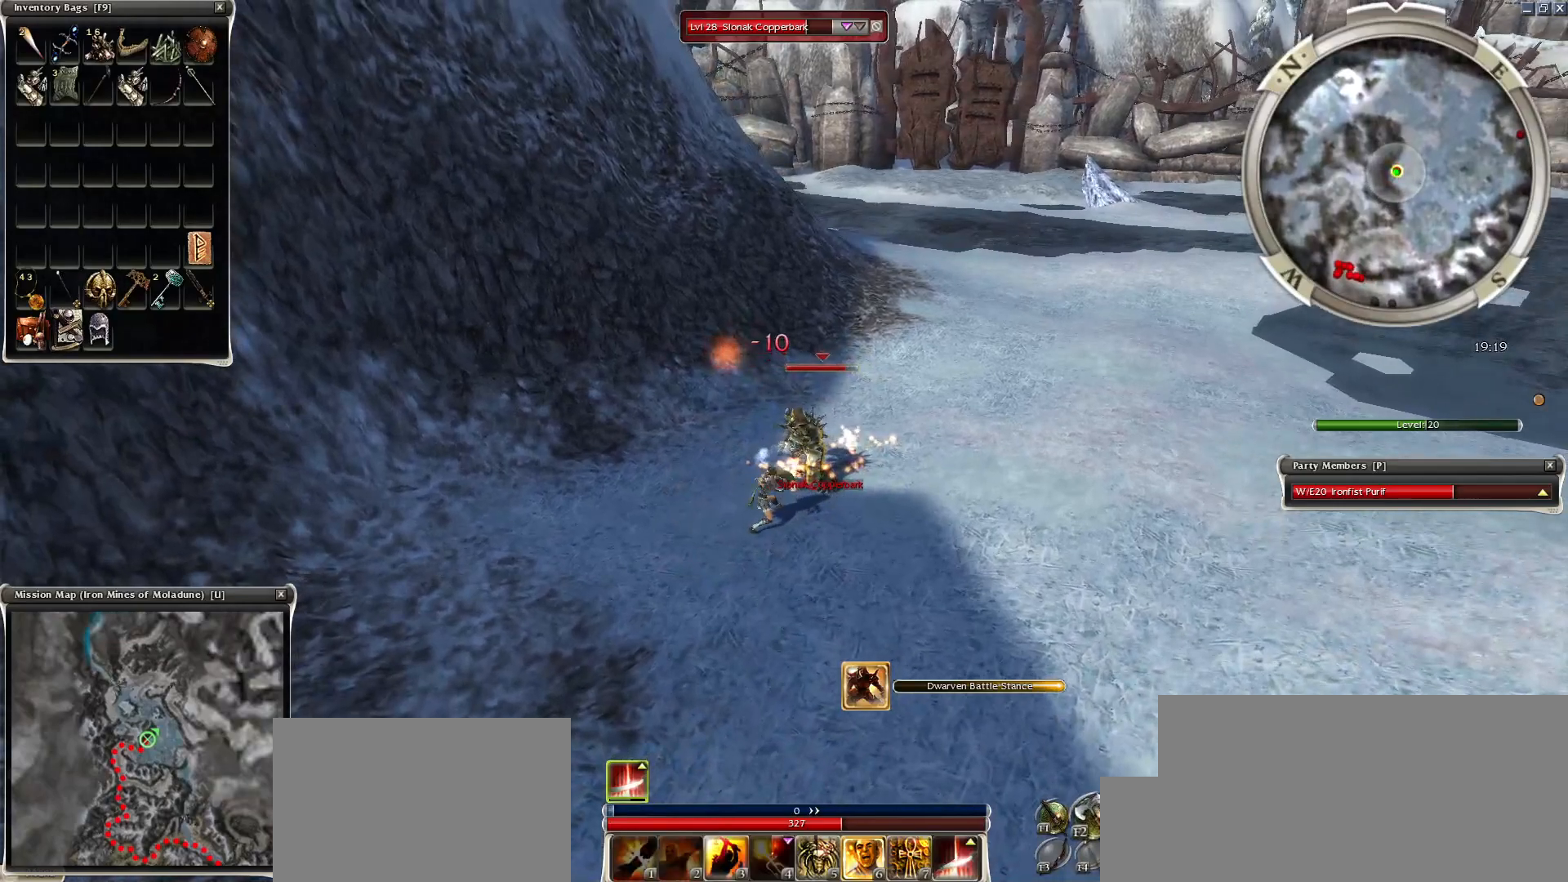
{"keys": ["a", "e"], "mouse": [], "events": [[150, "space", "up"], [250, "mouse_left", "down"], [334, "mouse_left", "up"], [400, "mouse_left", "down"], [450, "e", "down"], [500, "a", "down"], [500, "mouse_left", "up"]]}
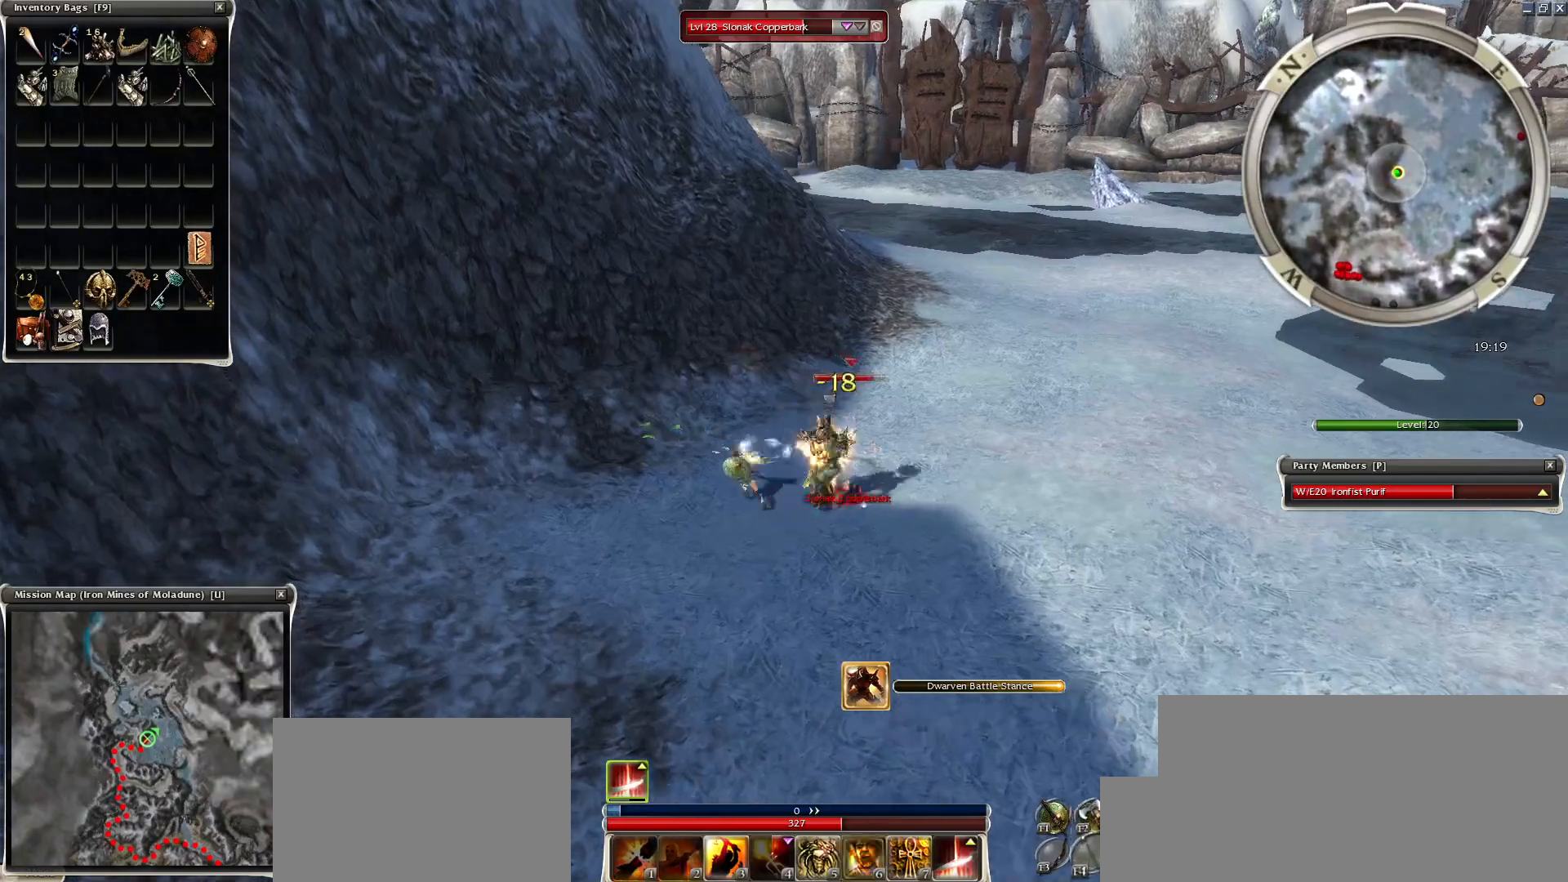
{"keys": [], "mouse": ["left"], "events": [[100, "e", "up"], [150, "a", "up"], [200, "mouse_left", "down"], [250, "mouse_left", "up"], [300, "mouse_left", "down"]]}
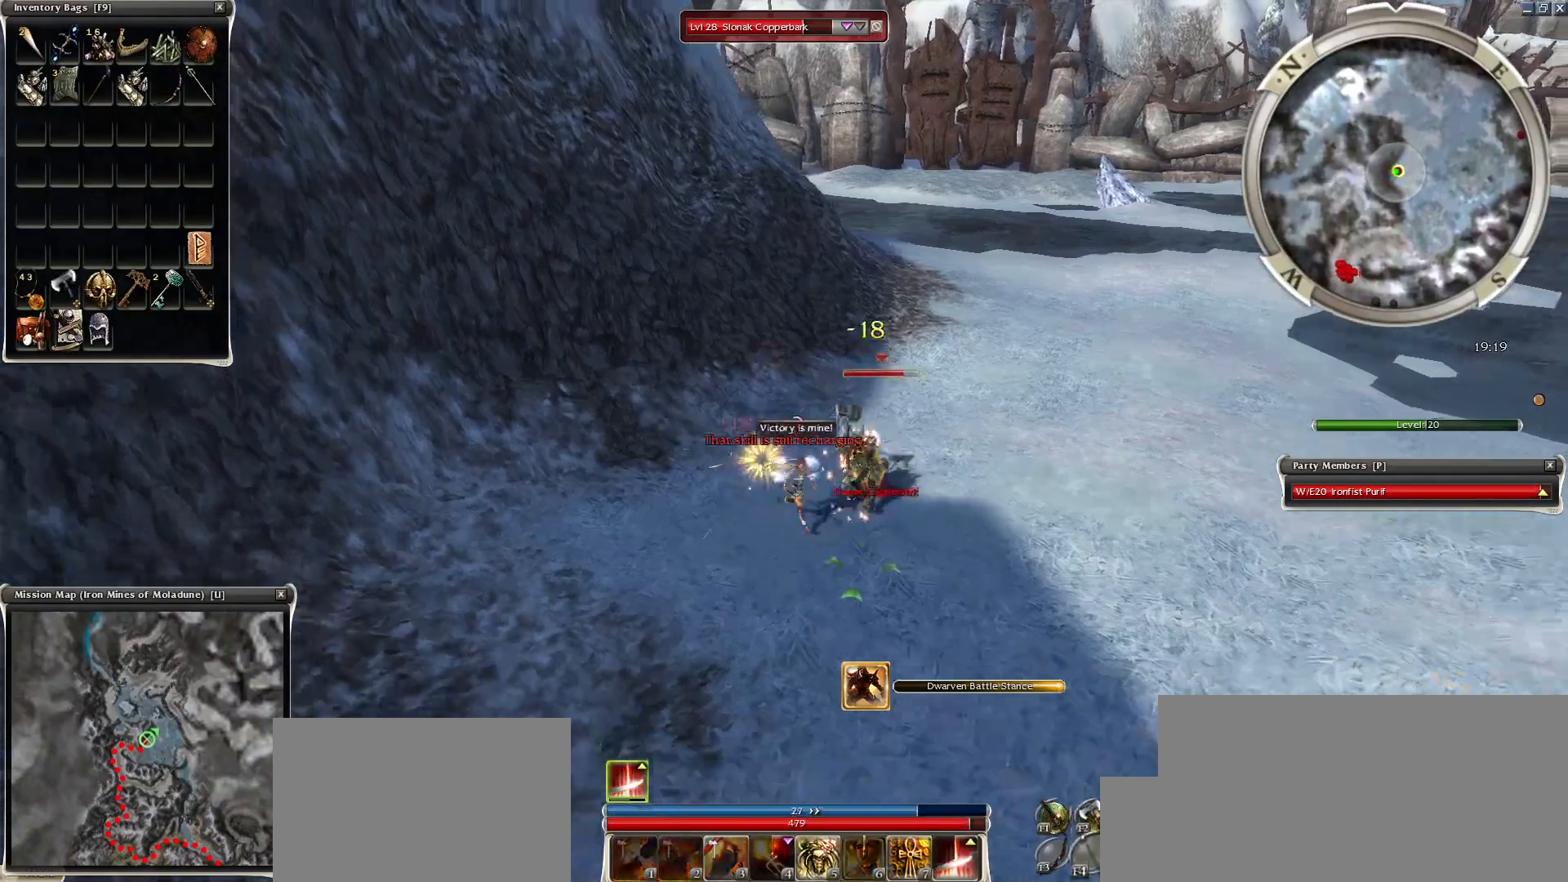
{"keys": [], "mouse": []}
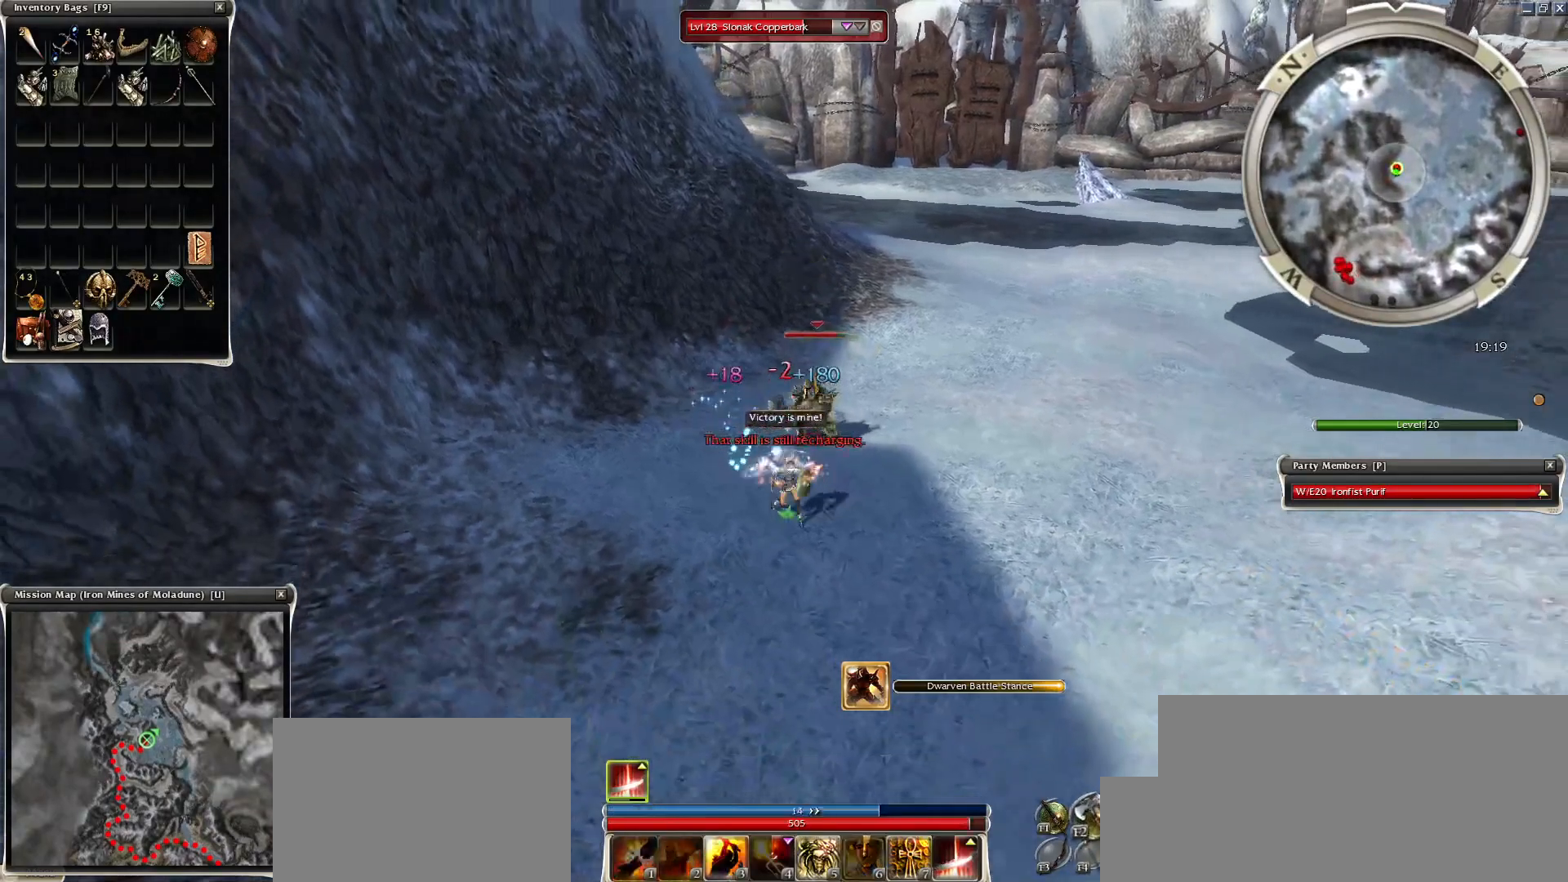
{"keys": ["space"], "mouse": ["right"], "events": [[50, "mouse_right", "down"], [50, "space", "down"], [150, "mouse_right", "up"], [200, "space", "up"], [250, "space", "down"], [300, "mouse_right", "down"], [400, "mouse_right", "up"], [400, "space", "up"], [450, "space", "down"], [500, "mouse_right", "down"]]}
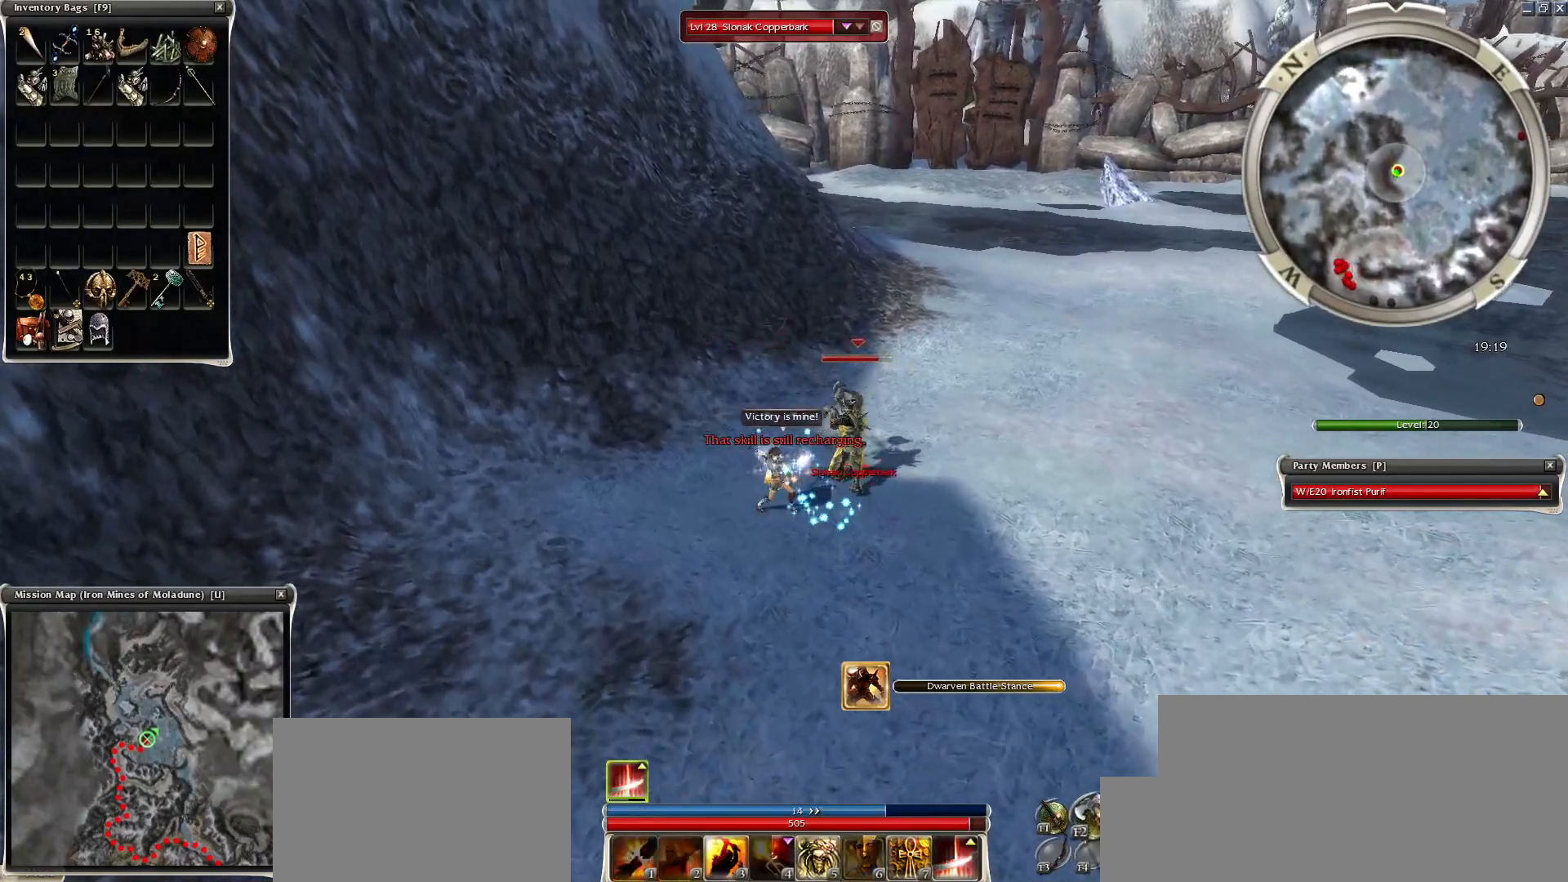
{"keys": ["x"], "mouse": [], "events": [[100, "mouse_right", "up"], [100, "space", "up"], [150, "mouse_right", "down"], [150, "space", "down"], [250, "mouse_right", "up"], [300, "space", "up"], [400, "x", "down"]]}